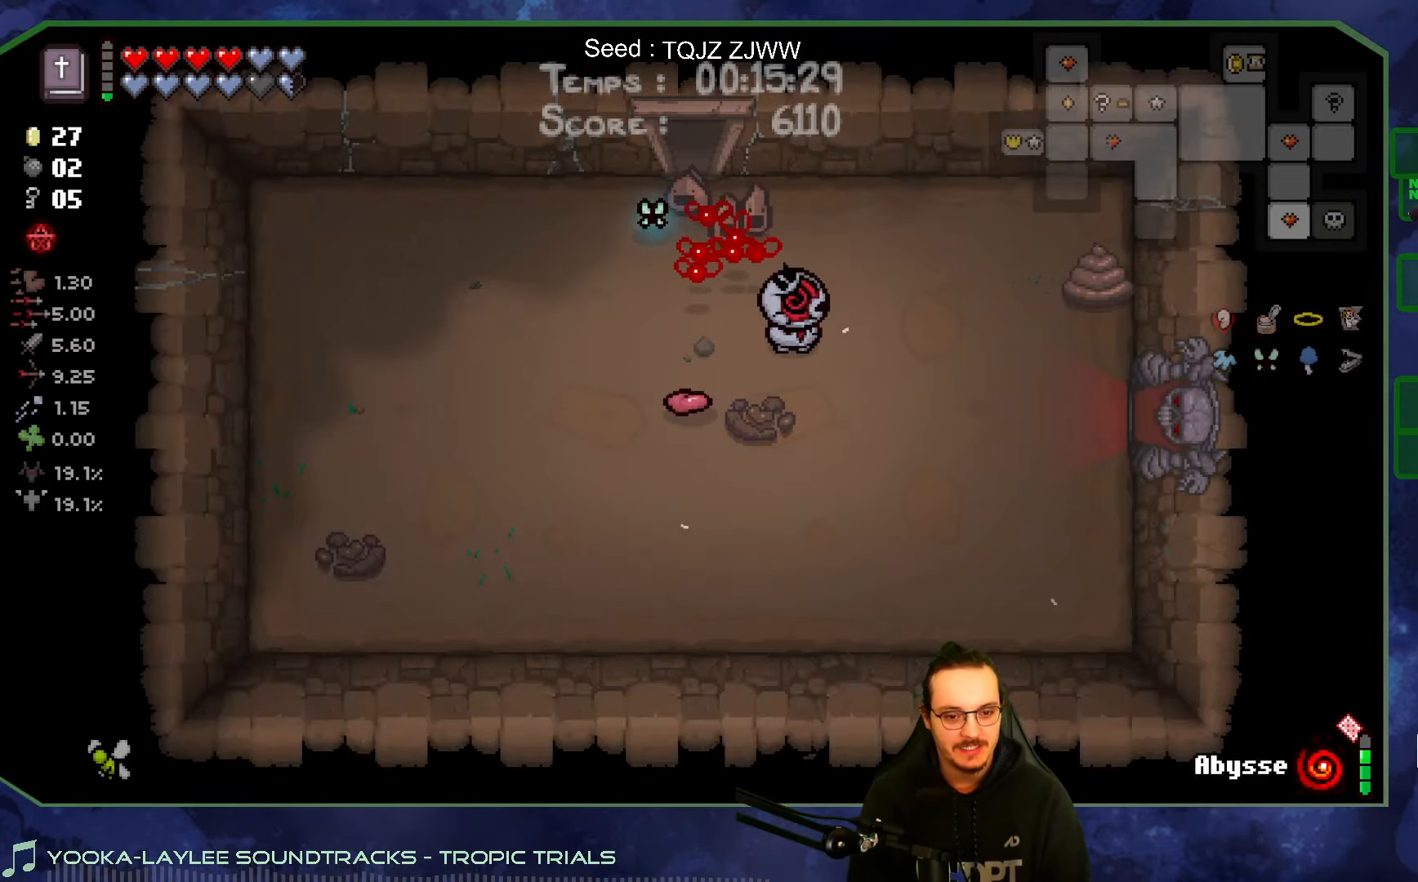
Gameplay with a controller (Xbox layout); each line is a JSON object with the inputs held at the frame after it. "events" lists button and stick changes between this image and that frame as [ms after this image, input, new state], when the widget could be followed in between. Not read: L3 R3.
{"buttons": [], "left_stick": "right", "right_stick": "center", "events": [[116, "left_stick", "right"]]}
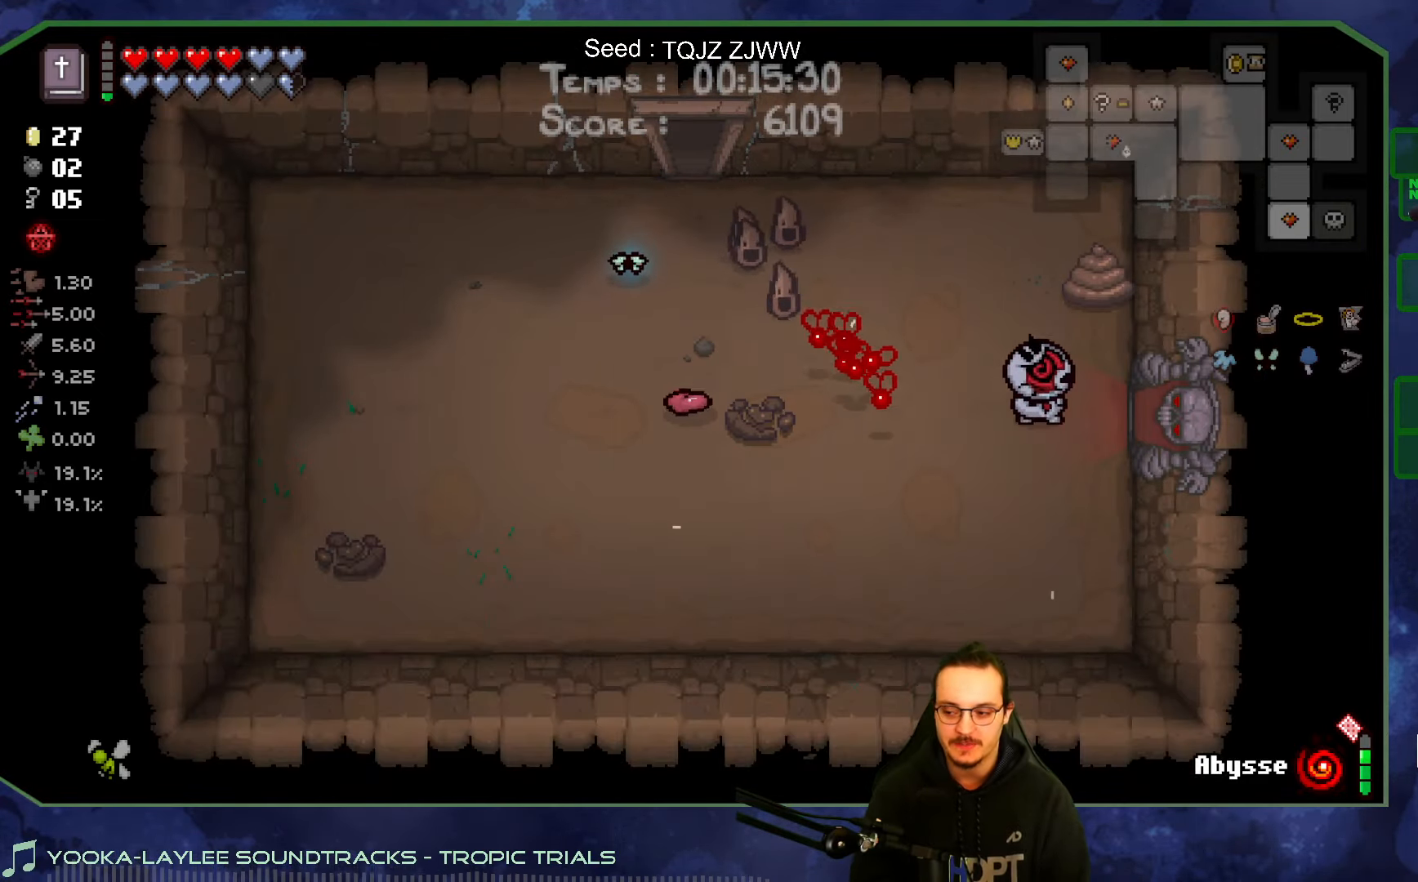
{"buttons": [], "left_stick": "center", "right_stick": "center", "events": [[333, "A", "down"], [416, "left_stick", "center"], [450, "A", "up"]]}
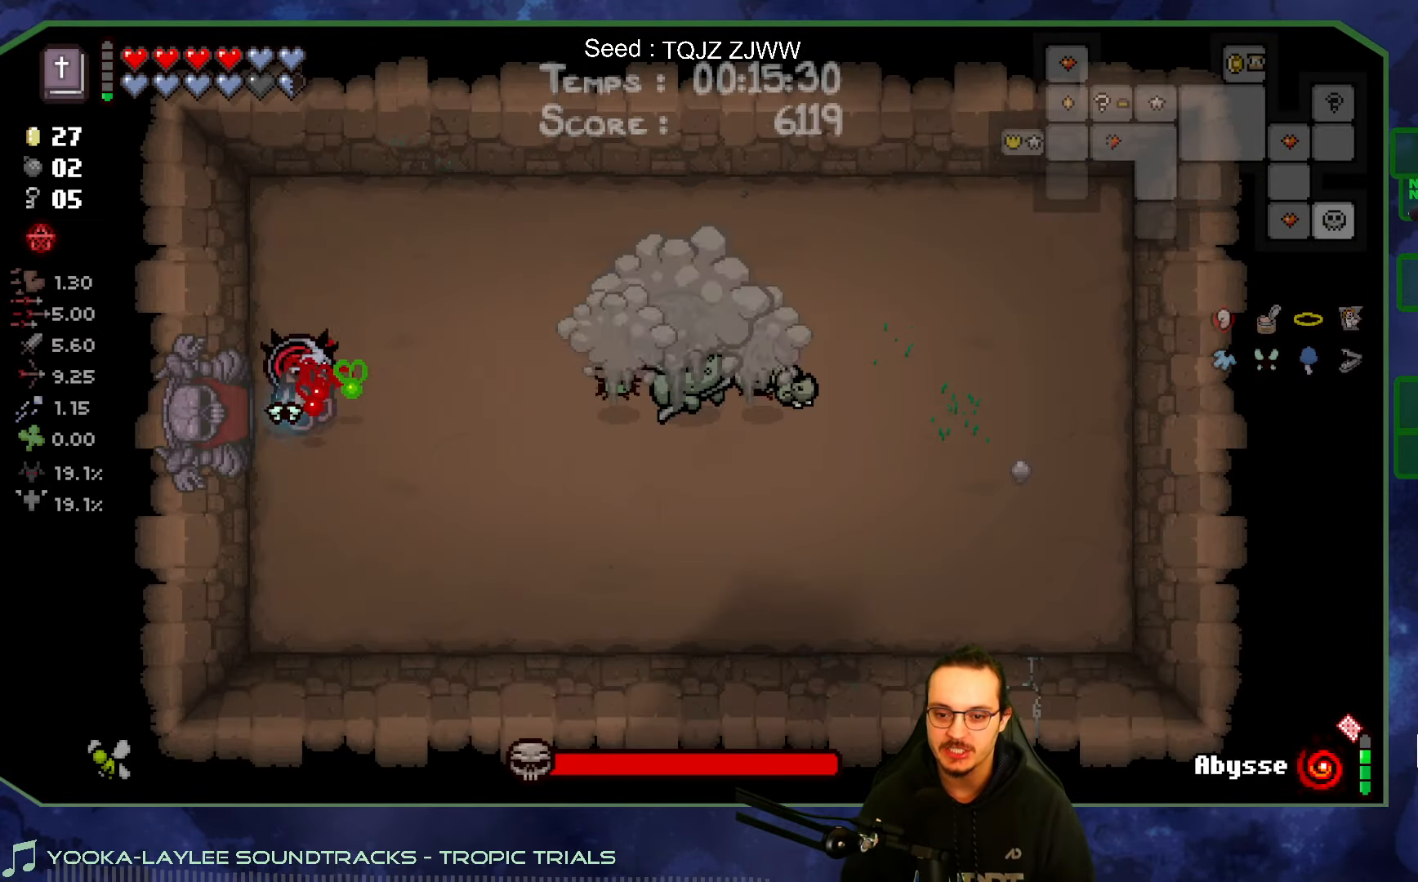
{"buttons": [], "left_stick": "center", "right_stick": "right", "events": [[50, "right_stick", "down-right"], [183, "right_stick", "right"]]}
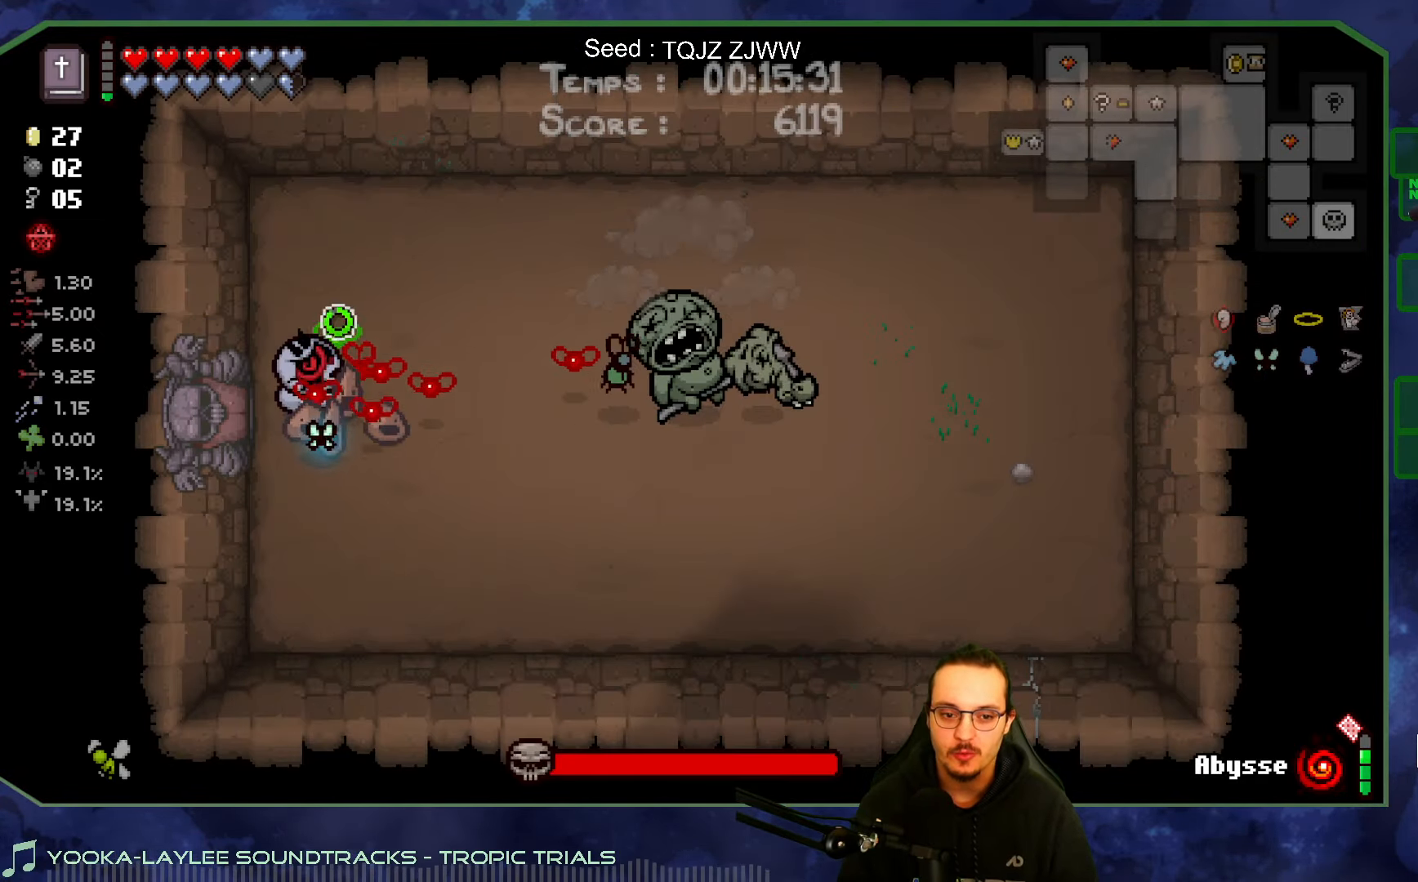
{"buttons": [], "left_stick": "left", "right_stick": "right", "events": [[33, "left_stick", "right"], [333, "left_stick", "up"], [400, "left_stick", "left"]]}
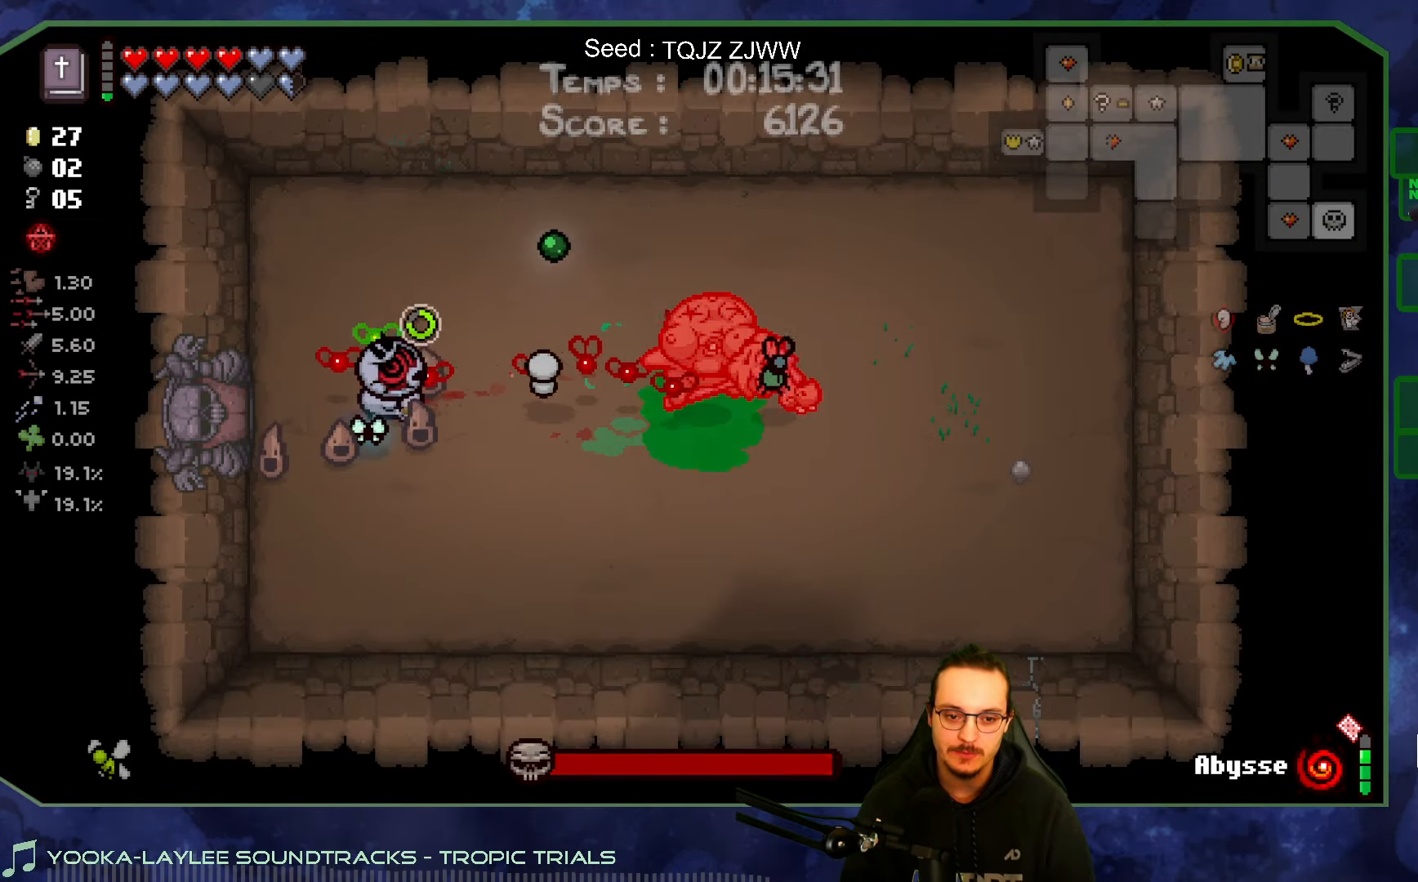
{"buttons": [], "left_stick": "down-right", "right_stick": "up-right", "events": [[16, "left_stick", "down-left"], [133, "left_stick", "down"], [333, "right_stick", "up-right"], [450, "left_stick", "down-right"]]}
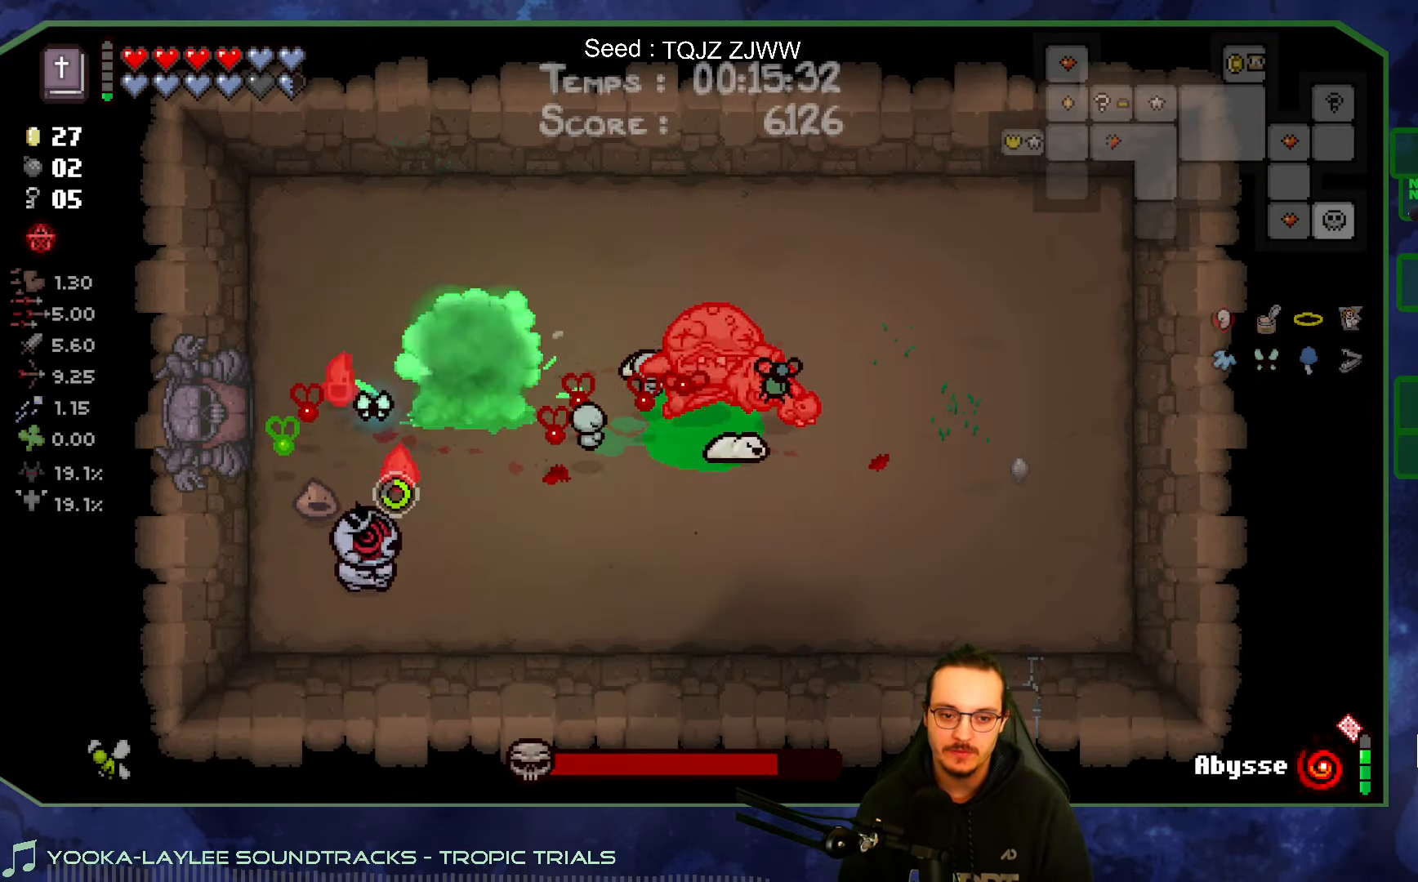
{"buttons": [], "left_stick": "right", "right_stick": "up-right", "events": [[283, "left_stick", "right"]]}
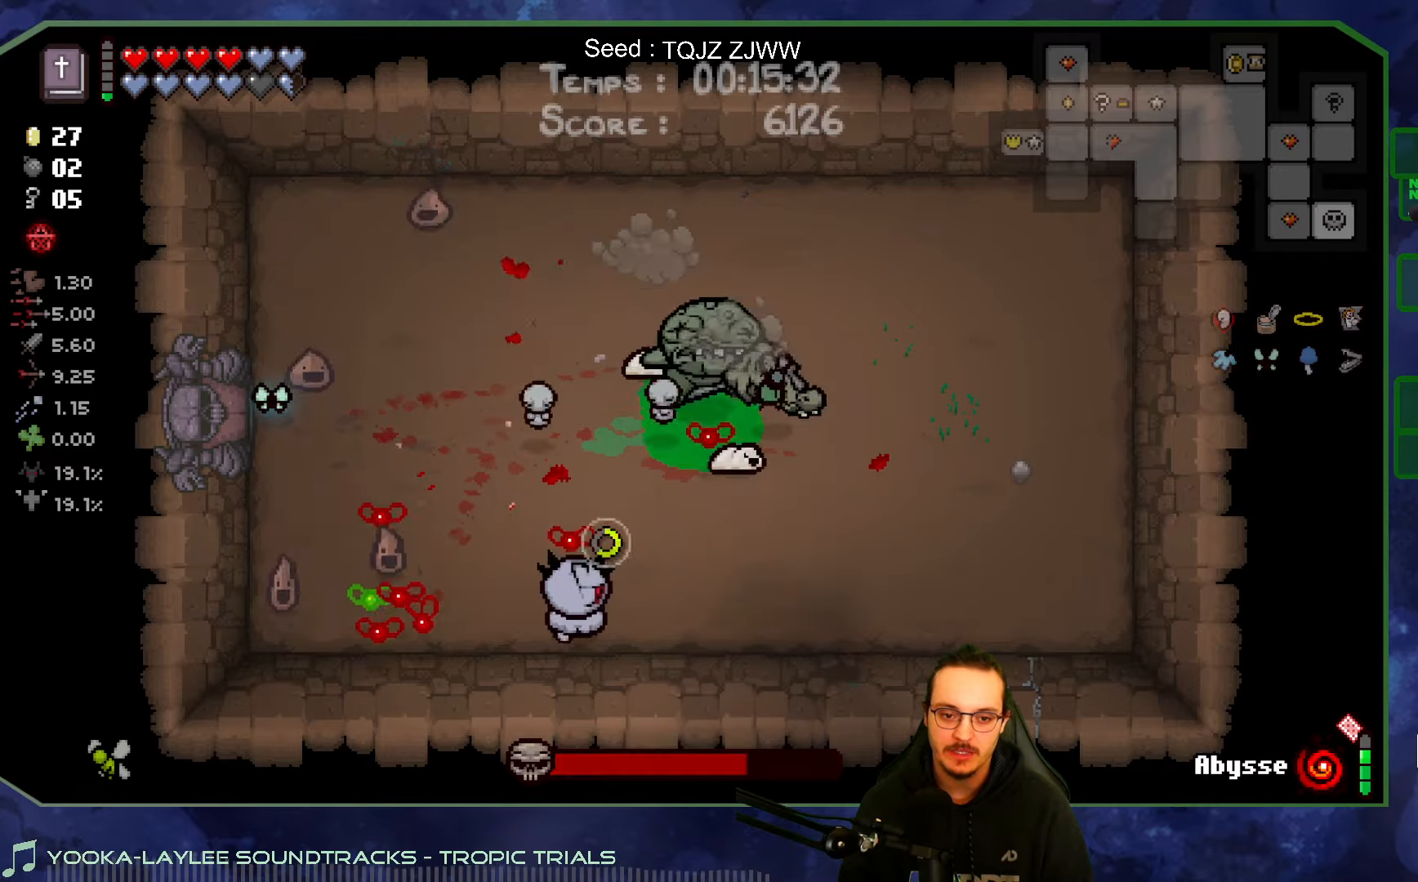
{"buttons": [], "left_stick": "up-left", "right_stick": "up-right", "events": [[17, "left_stick", "center"], [433, "left_stick", "up-left"]]}
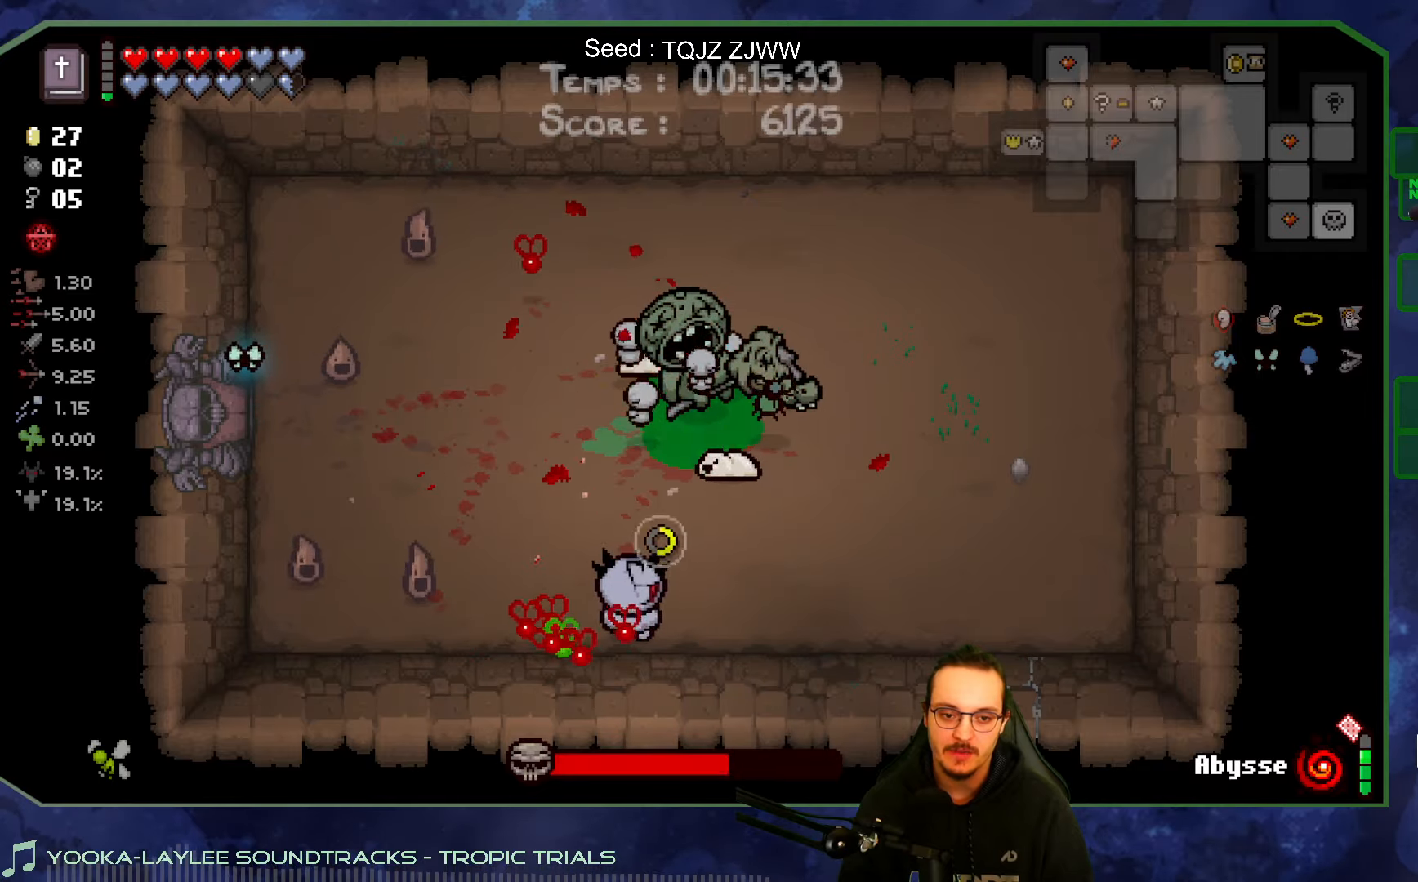
{"buttons": [], "left_stick": "up-left", "right_stick": "right", "events": [[83, "right_stick", "right"]]}
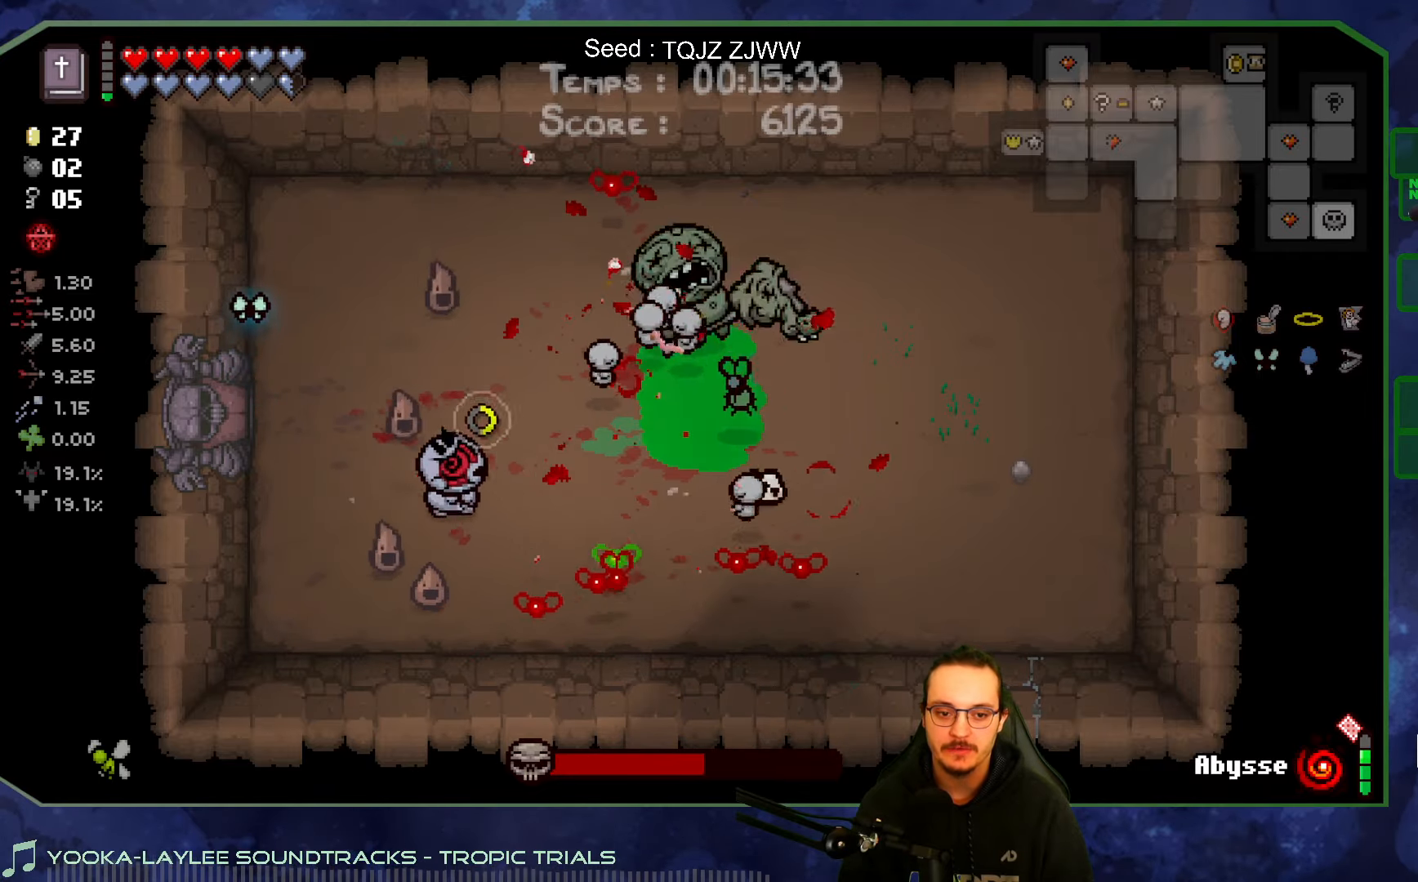
{"buttons": [], "left_stick": "center", "right_stick": "right", "events": [[117, "left_stick", "center"], [200, "left_stick", "up"], [467, "left_stick", "center"]]}
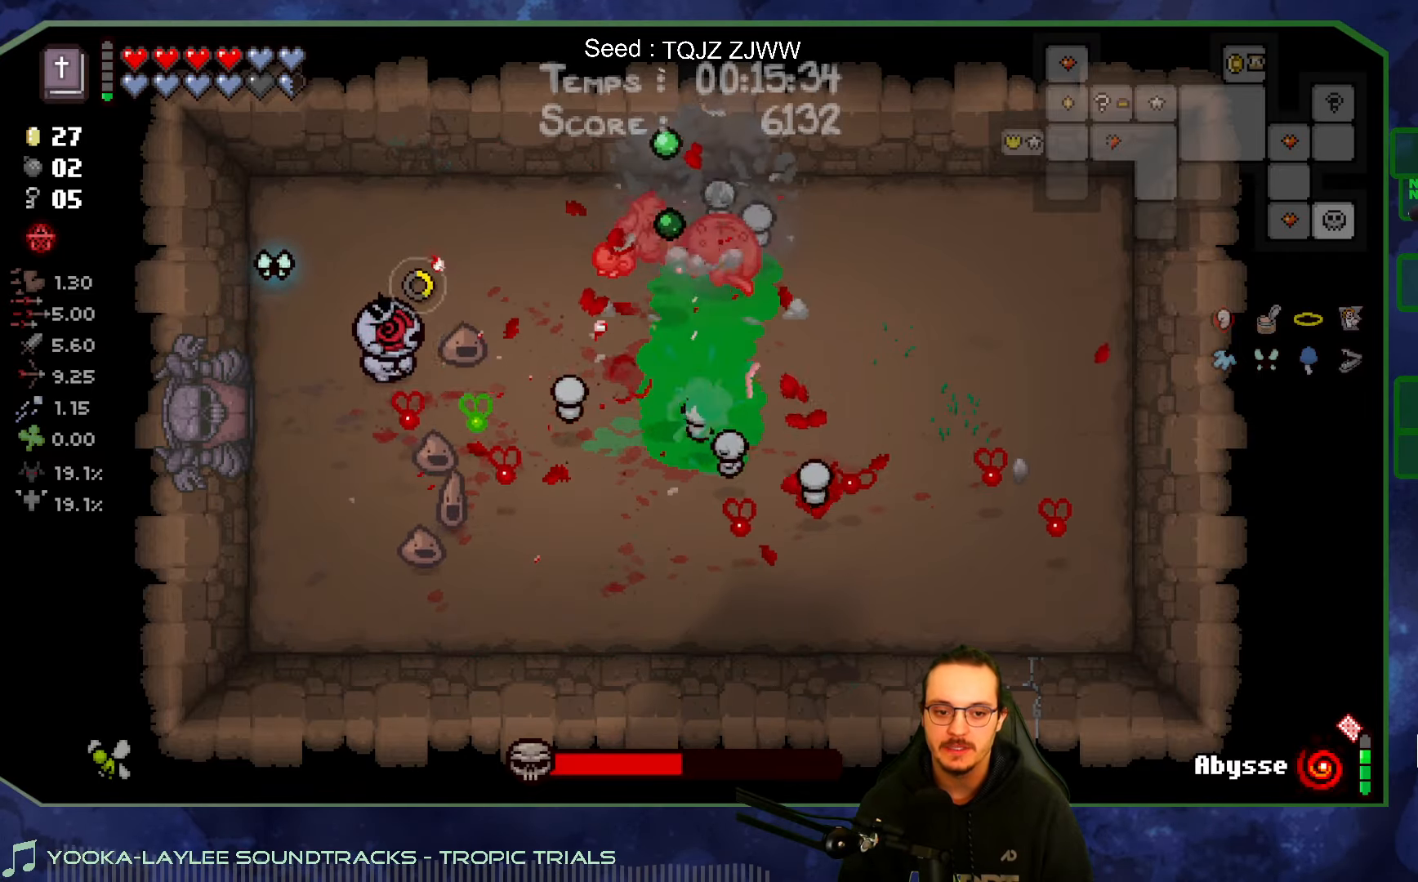
{"buttons": [], "left_stick": "up-left", "right_stick": "right", "events": [[67, "left_stick", "up"], [117, "left_stick", "up-left"]]}
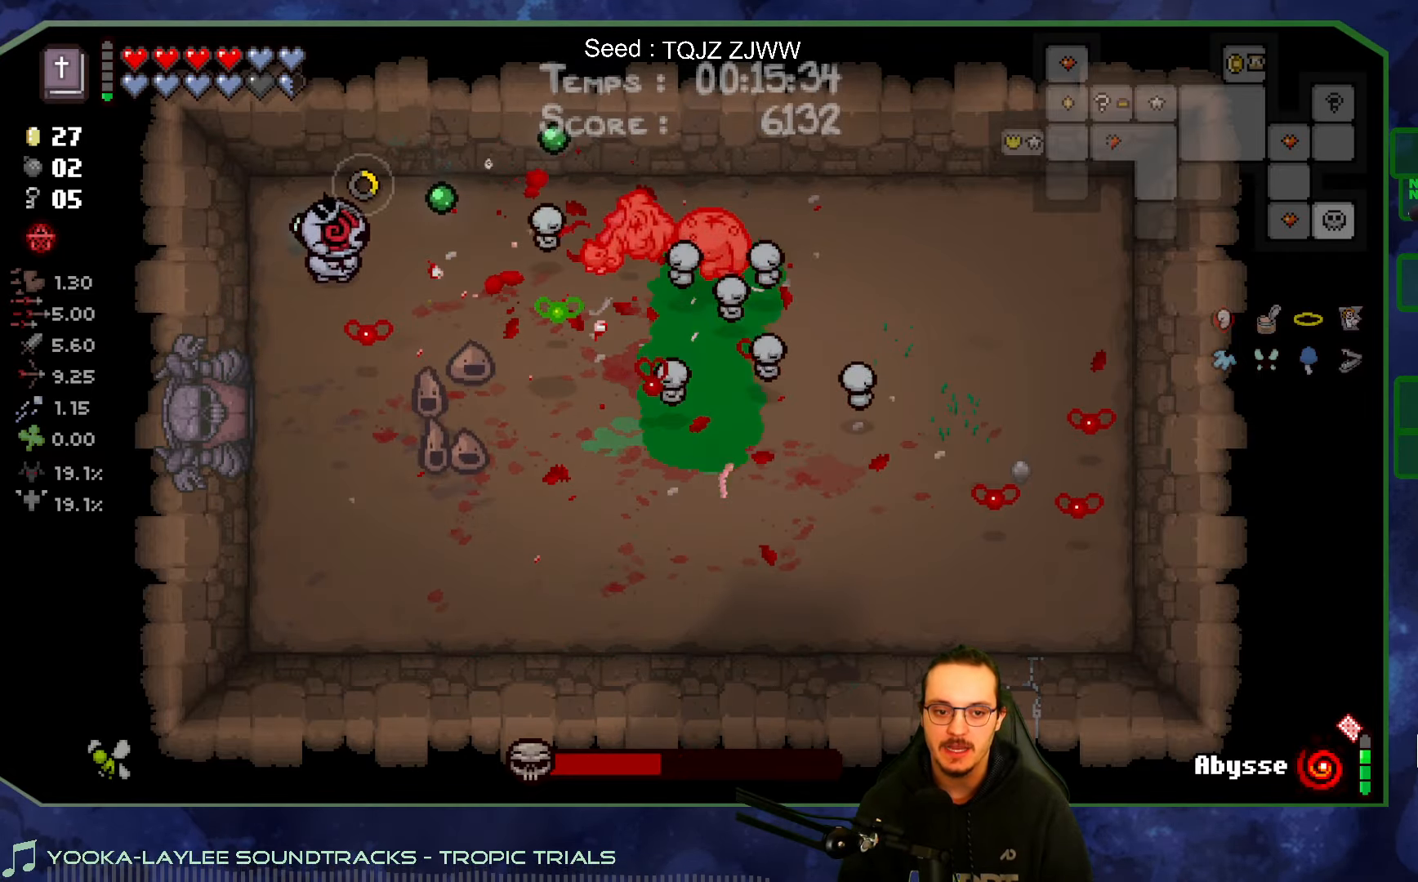
{"buttons": [], "left_stick": "down-left", "right_stick": "right", "events": [[117, "left_stick", "up"], [300, "left_stick", "right"], [417, "left_stick", "center"], [467, "left_stick", "down-left"]]}
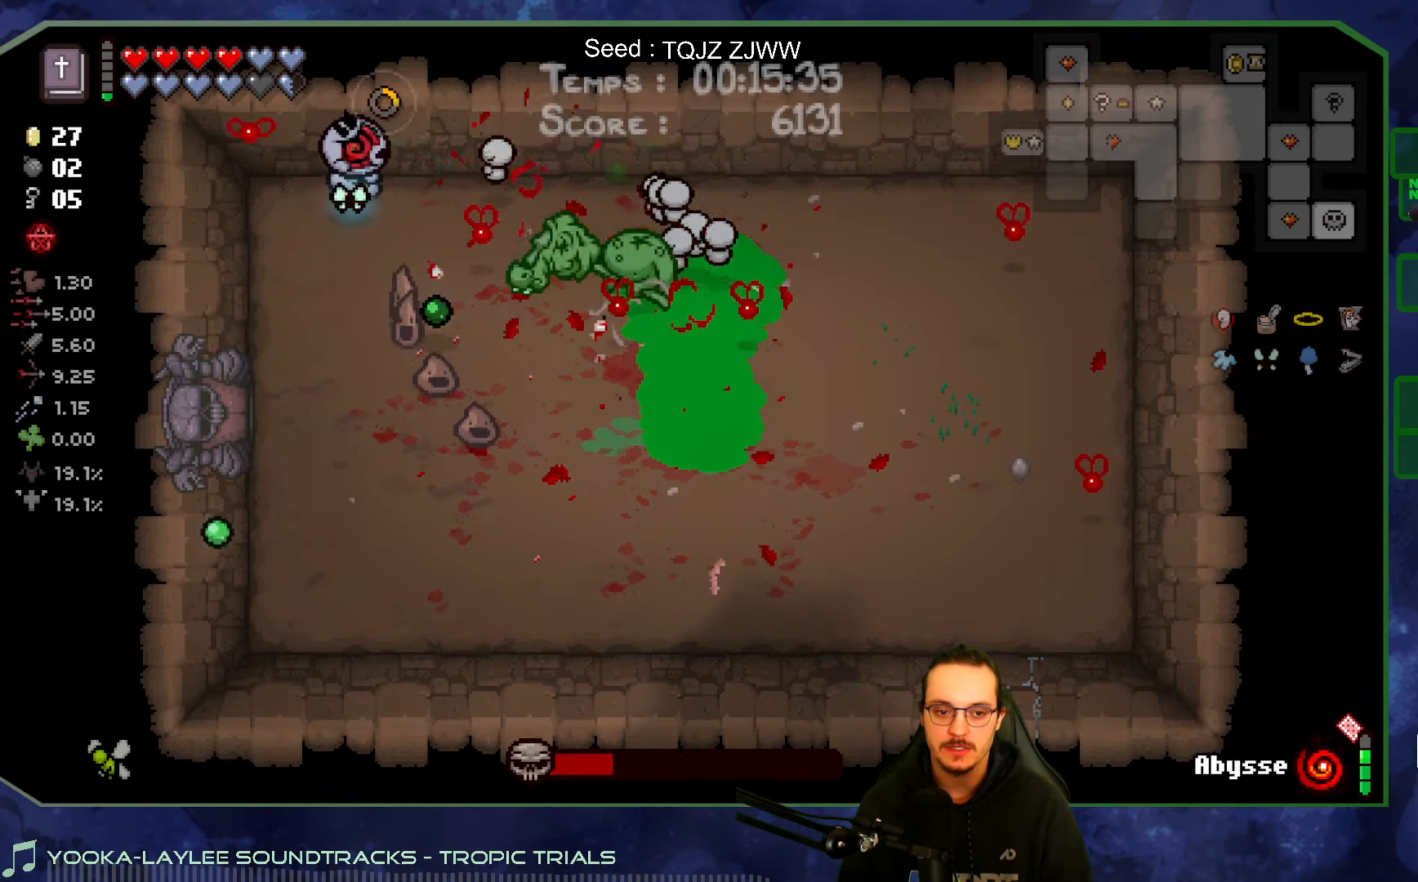
{"buttons": [], "left_stick": "down-left", "right_stick": "right", "events": [[33, "left_stick", "center"], [167, "left_stick", "left"], [300, "left_stick", "down-left"]]}
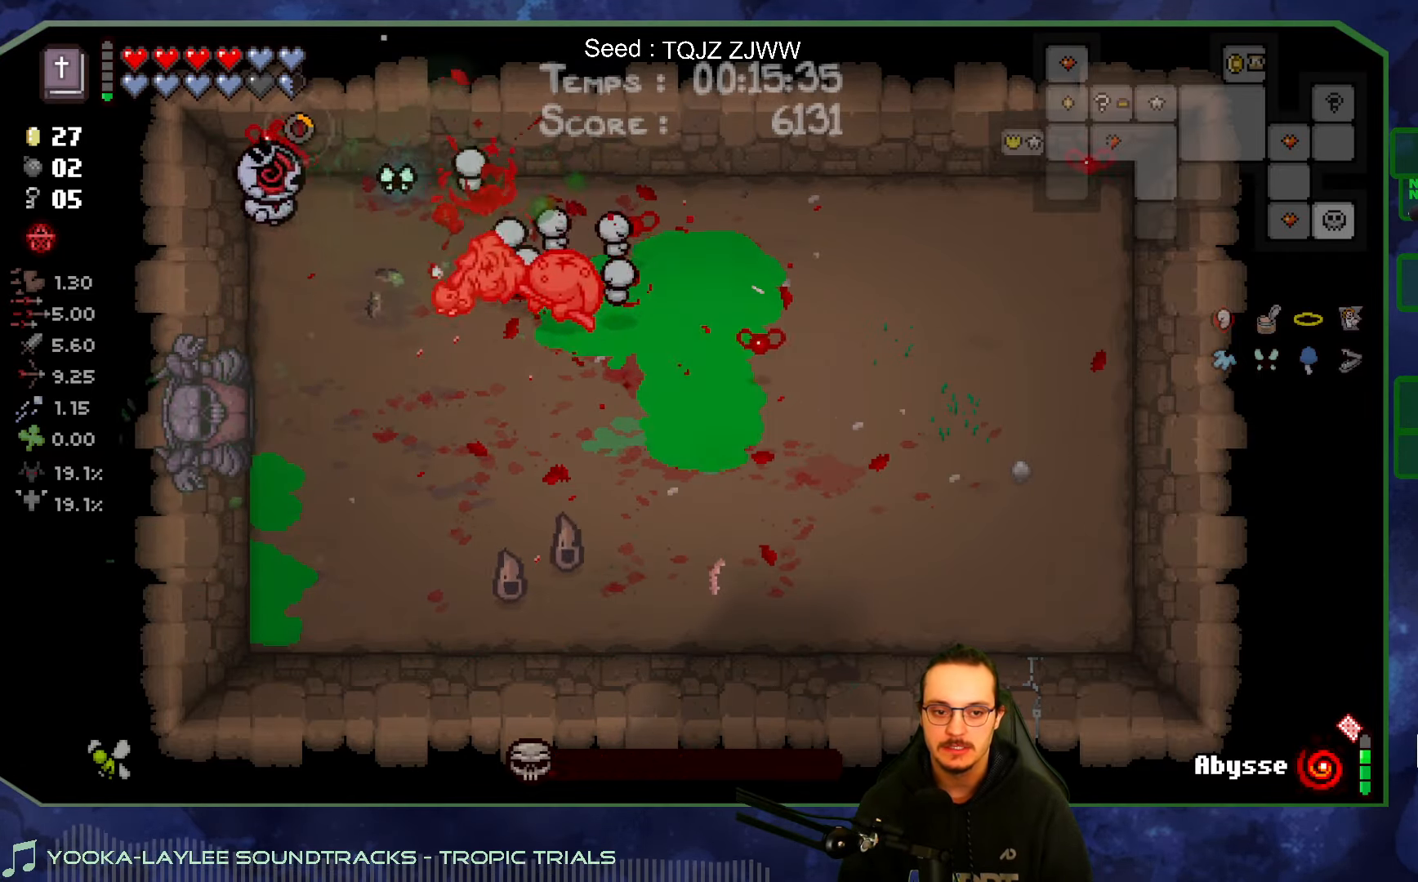
{"buttons": [], "left_stick": "down-right", "right_stick": "center", "events": [[67, "left_stick", "down"], [383, "left_stick", "down-right"], [500, "right_stick", "center"]]}
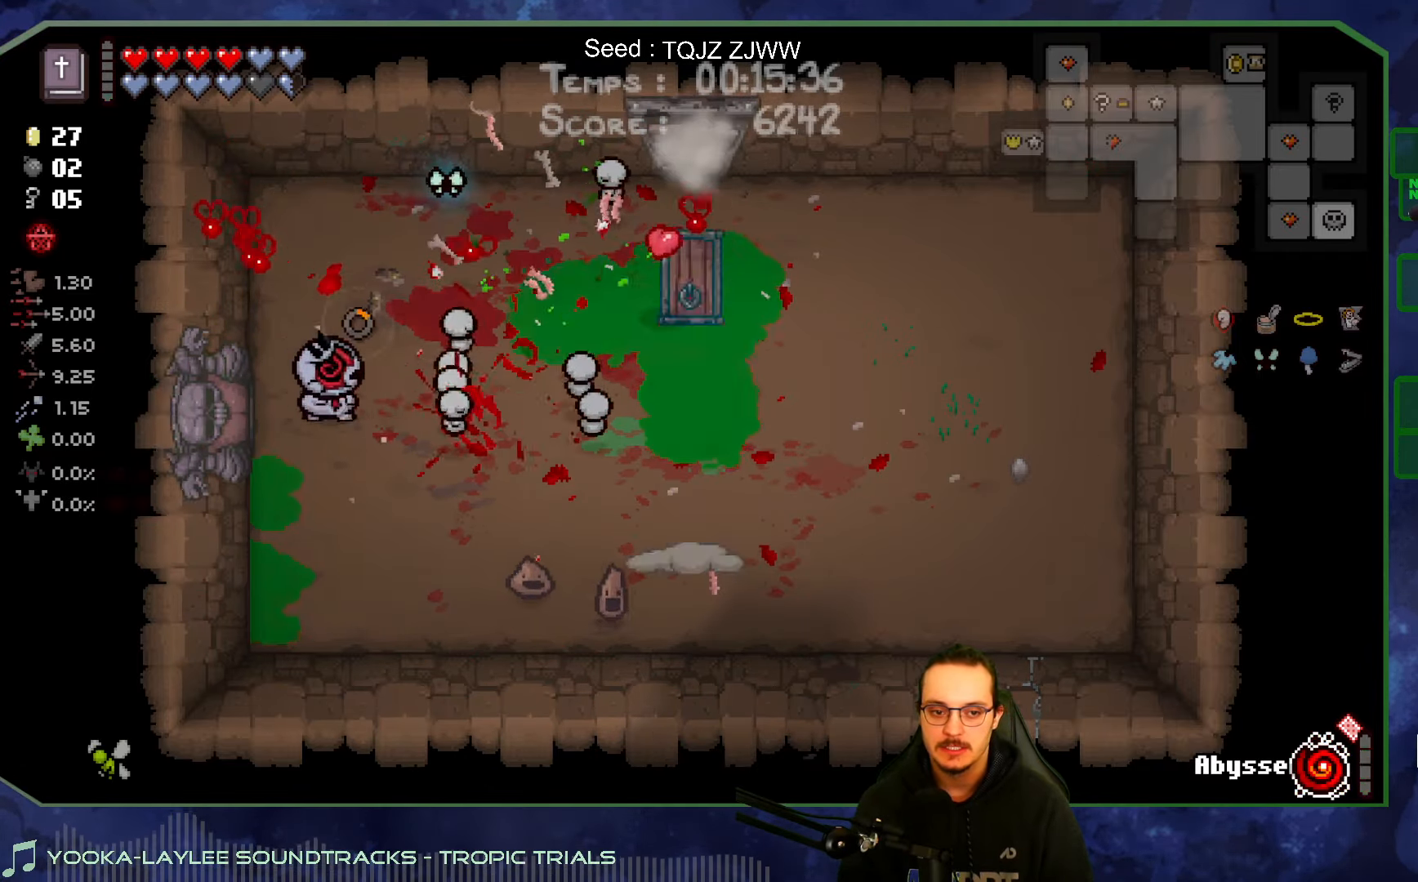
{"buttons": [], "left_stick": "center", "right_stick": "center", "events": [[367, "left_stick", "center"]]}
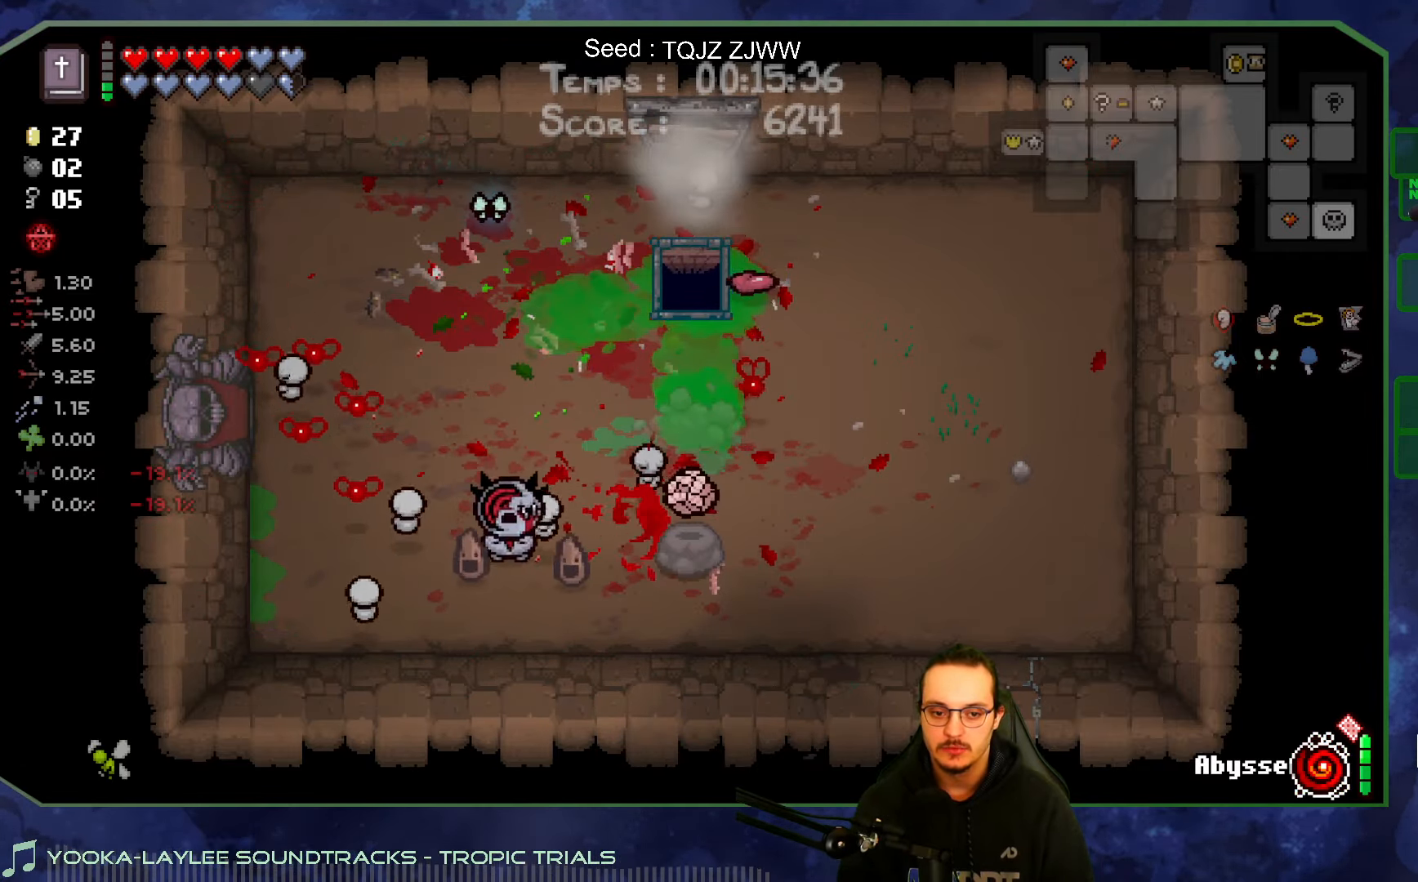
{"buttons": [], "left_stick": "center", "right_stick": "center", "events": [[100, "left_stick", "up"], [367, "left_stick", "center"]]}
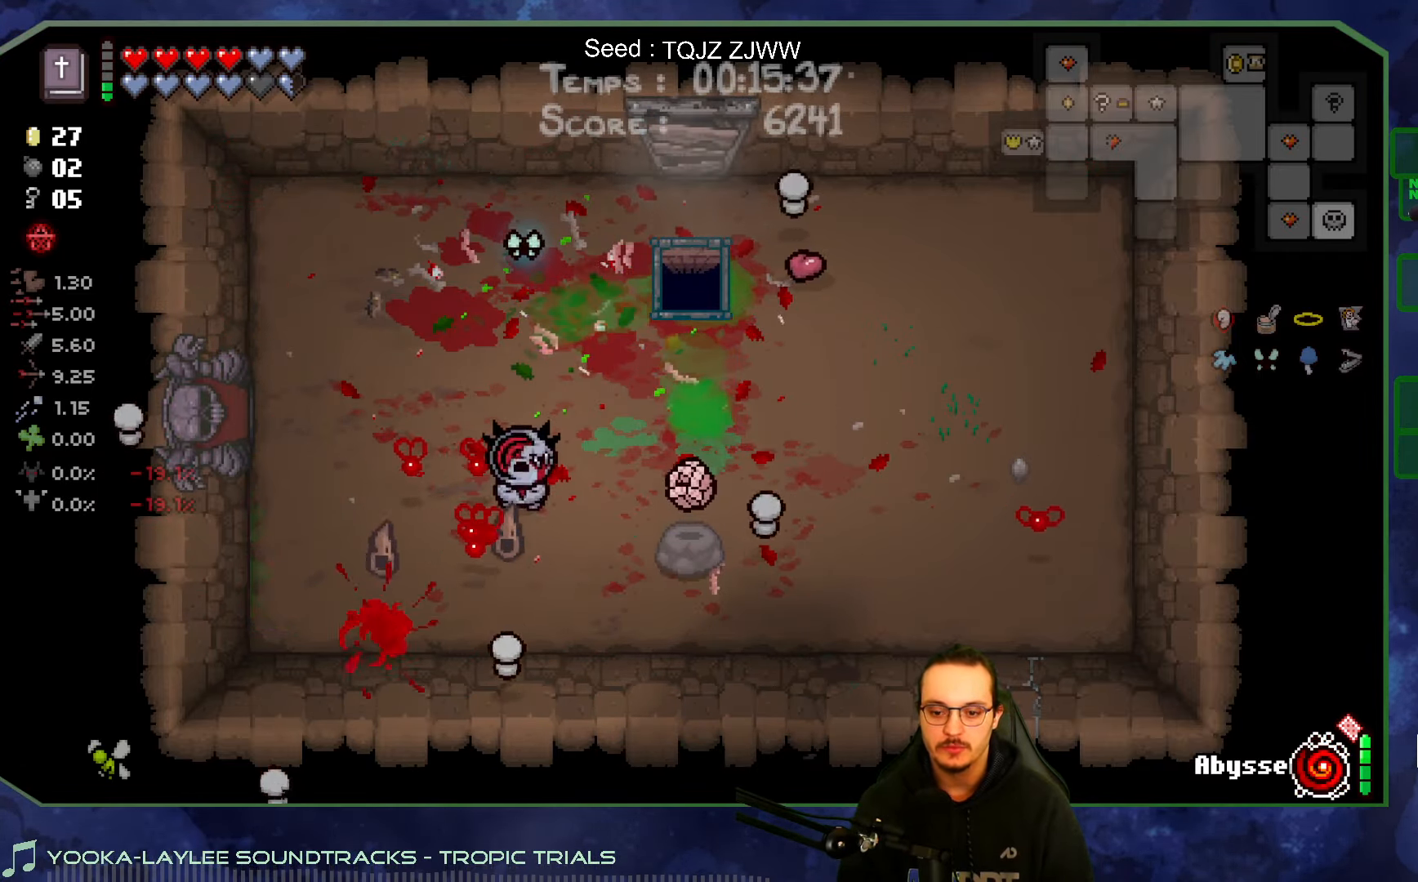
{"buttons": [], "left_stick": "up-left", "right_stick": "center", "events": [[100, "left_stick", "up-left"]]}
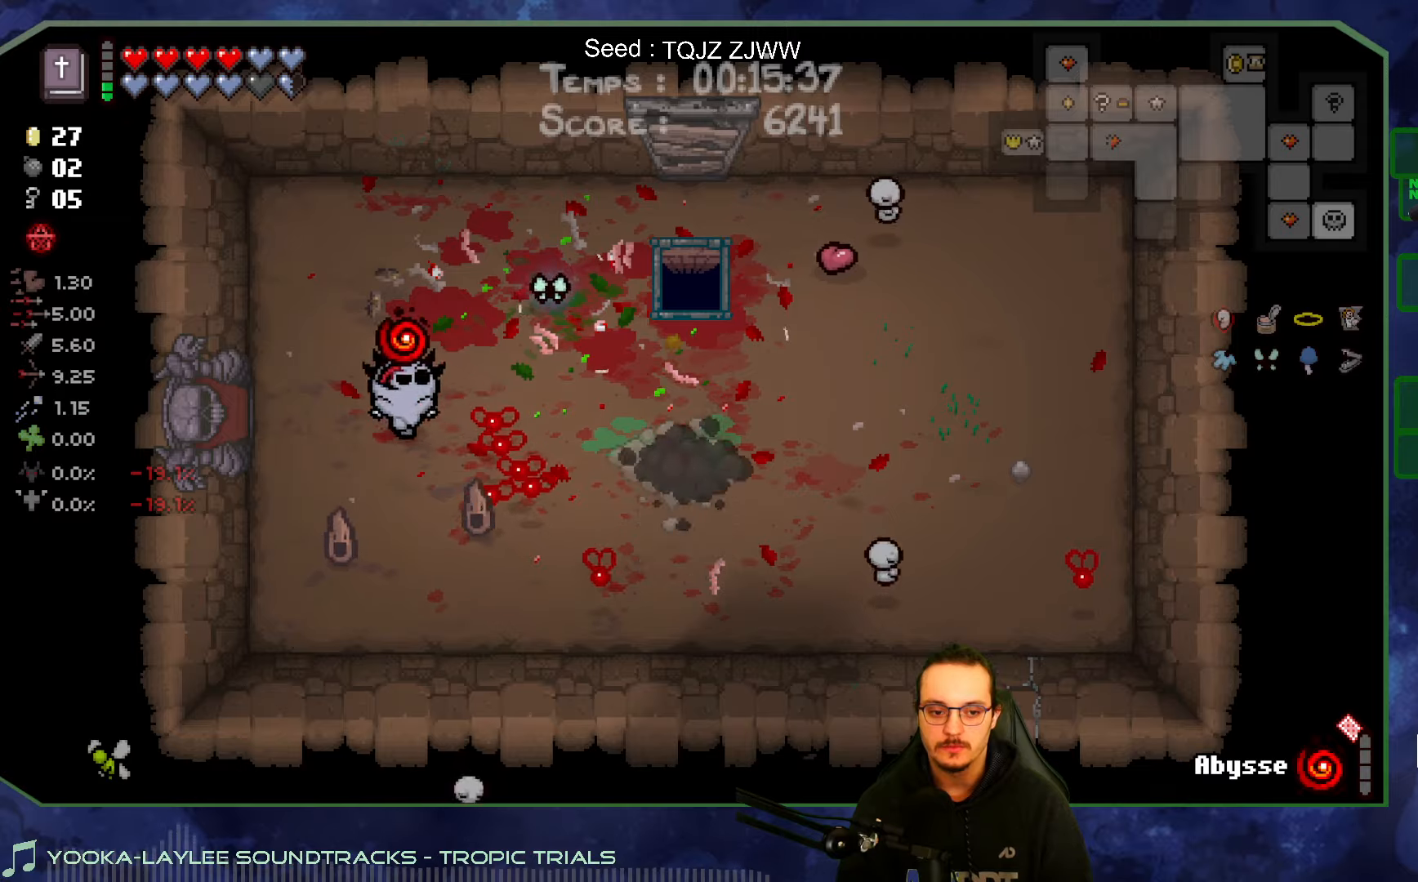
{"buttons": [], "left_stick": "left", "right_stick": "center", "events": [[200, "left_stick", "left"]]}
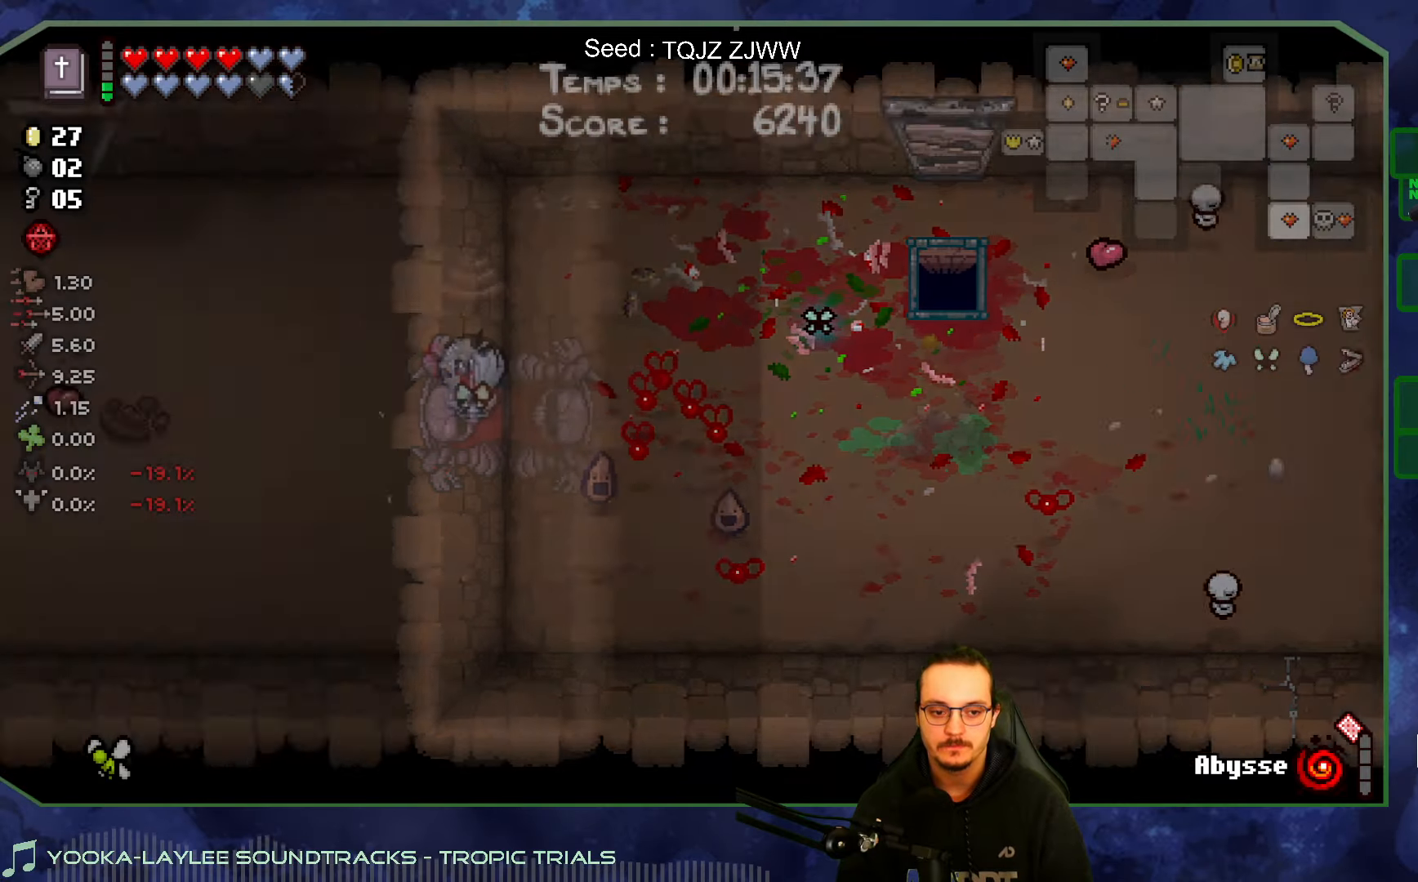
{"buttons": [], "left_stick": "up-left", "right_stick": "center", "events": [[67, "left_stick", "up-left"]]}
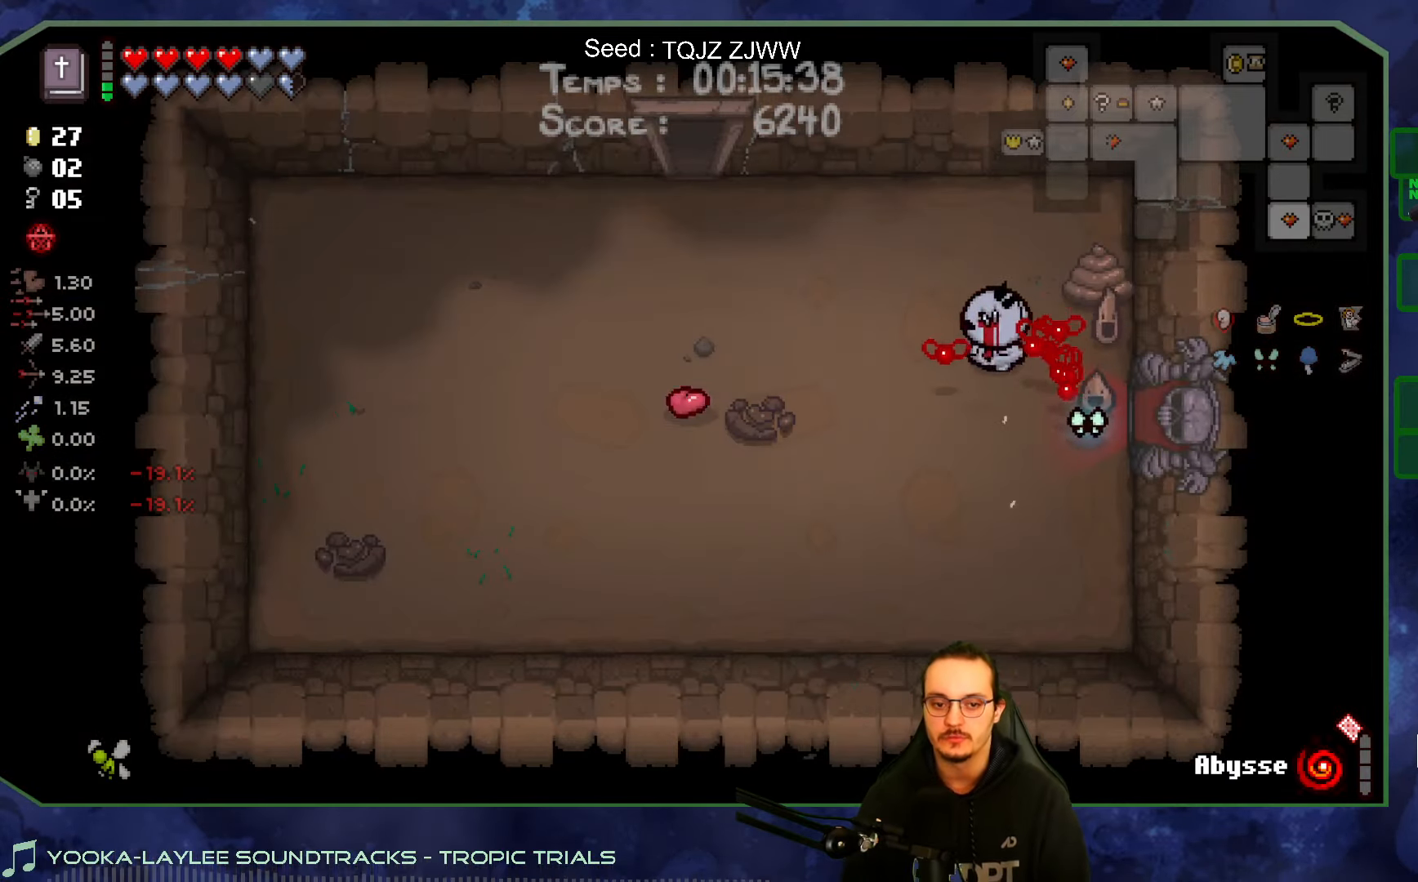
{"buttons": [], "left_stick": "up-left", "right_stick": "center", "events": []}
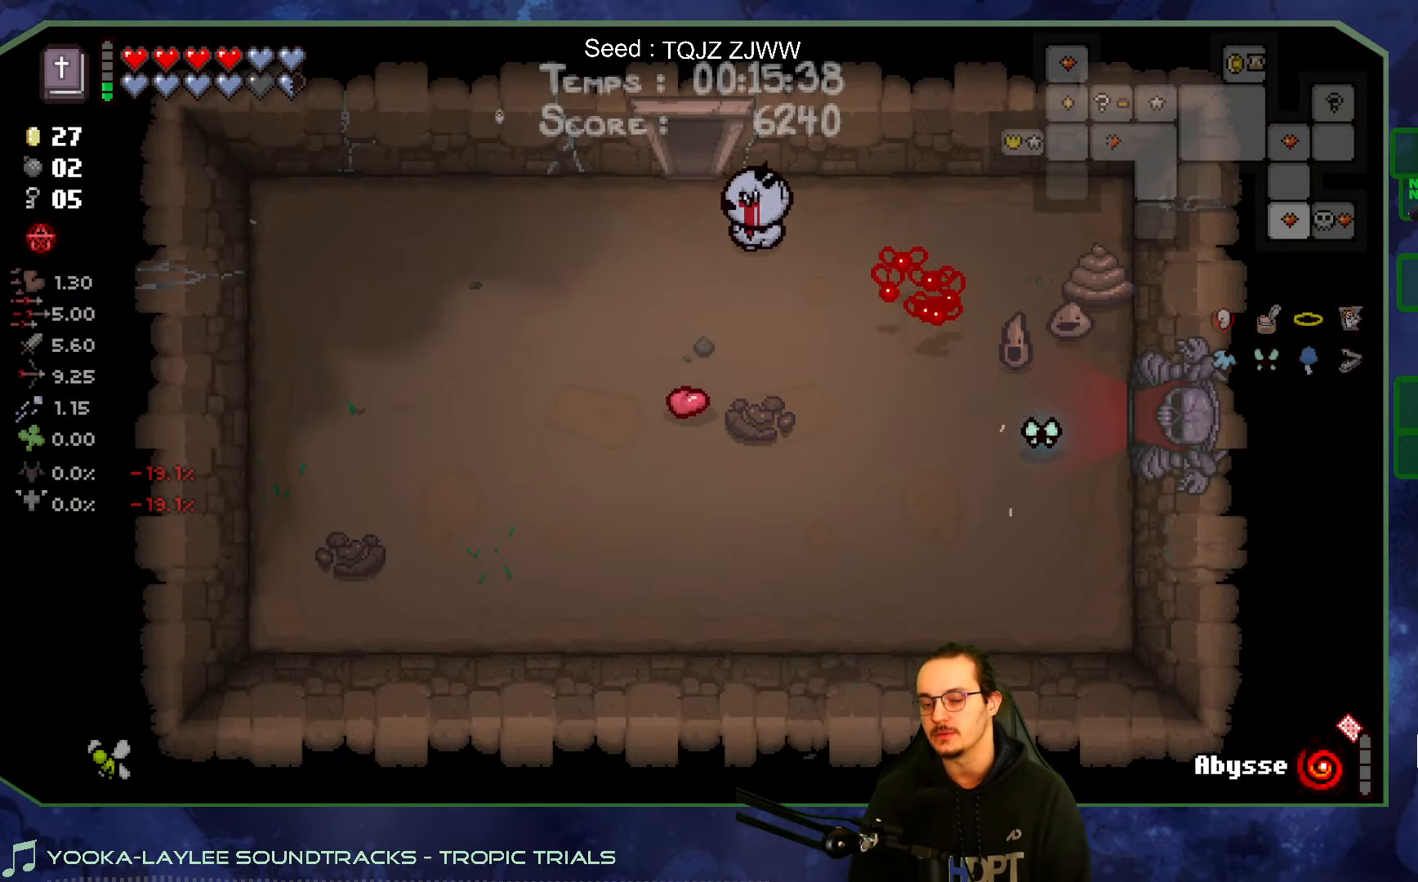
{"buttons": [], "left_stick": "up", "right_stick": "center", "events": [[184, "left_stick", "up"]]}
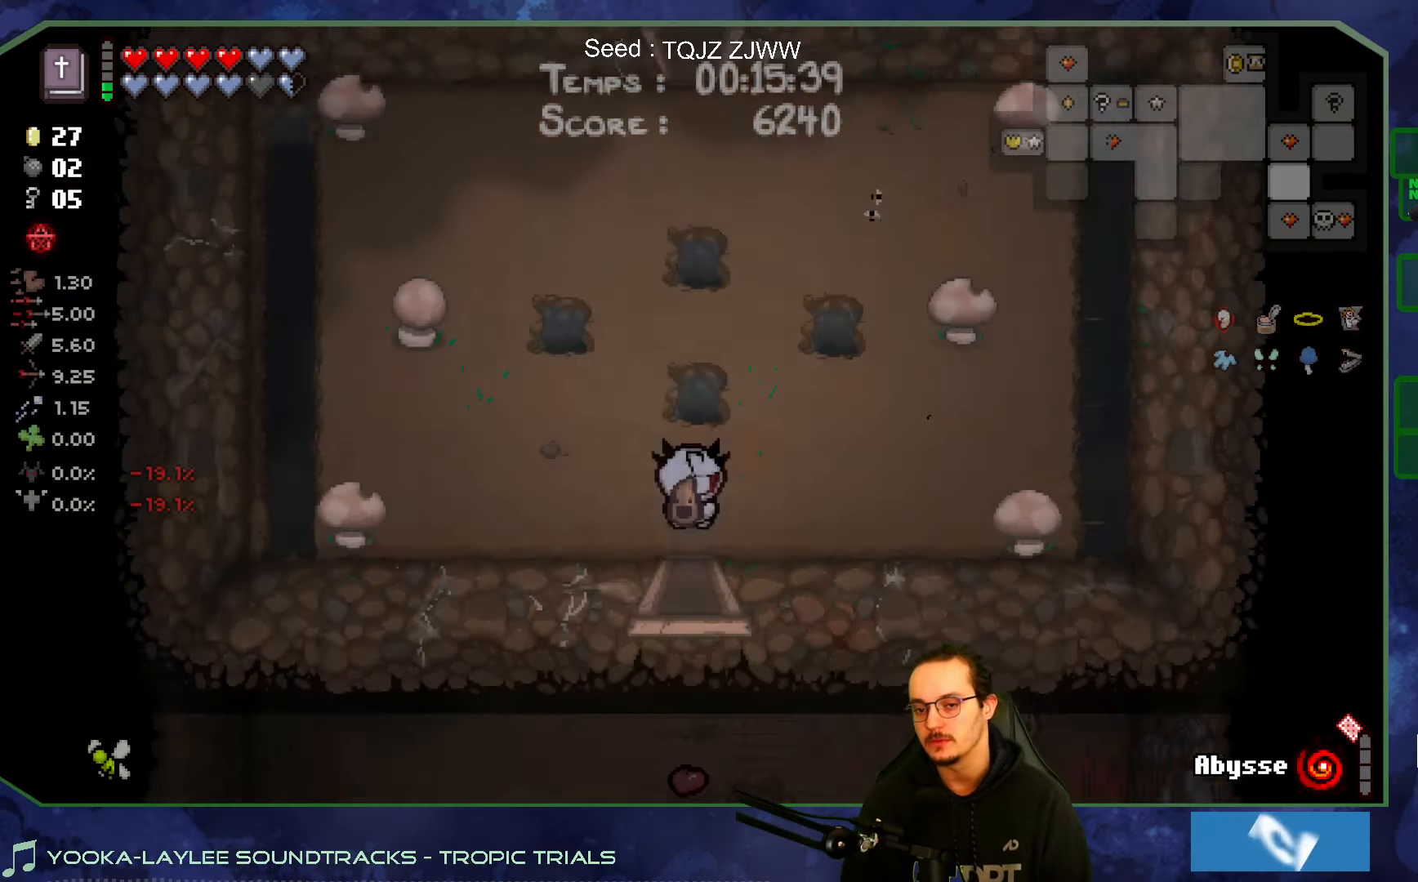
{"buttons": [], "left_stick": "up-left", "right_stick": "center", "events": [[467, "left_stick", "up-left"]]}
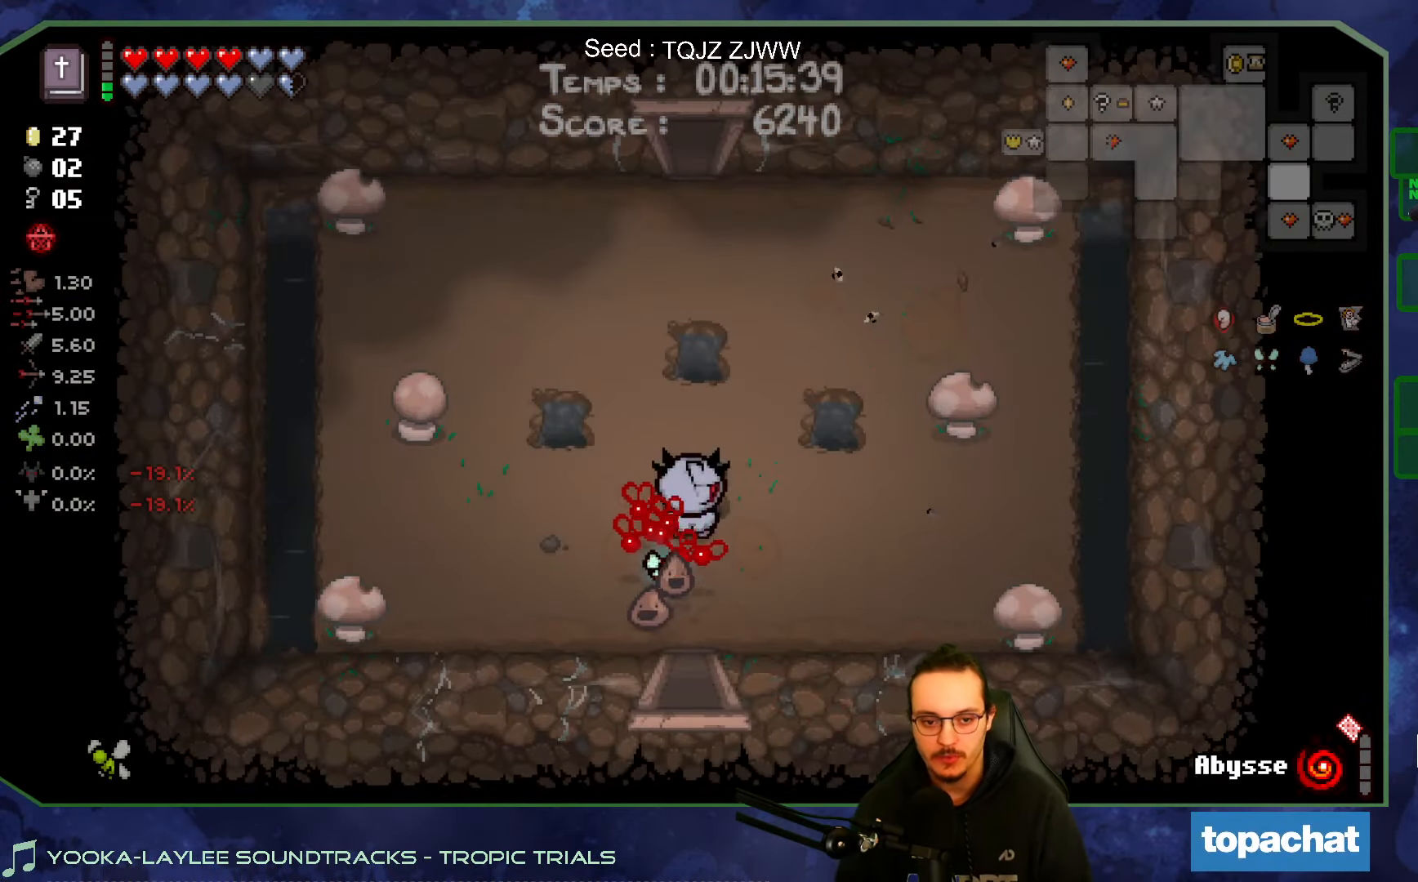
{"buttons": [], "left_stick": "up", "right_stick": "center", "events": [[250, "left_stick", "up"]]}
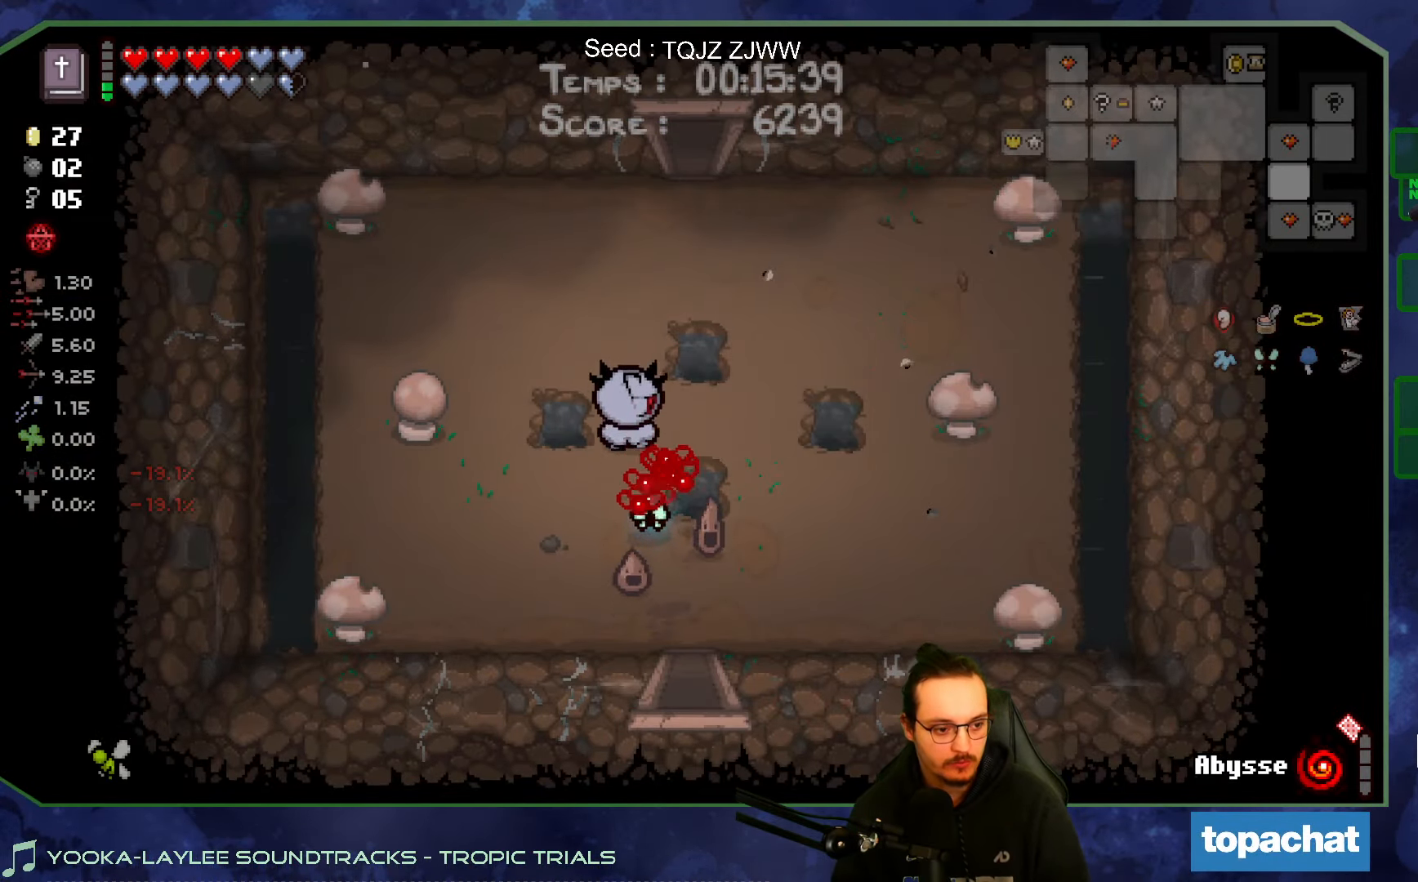
{"buttons": [], "left_stick": "up", "right_stick": "center", "events": []}
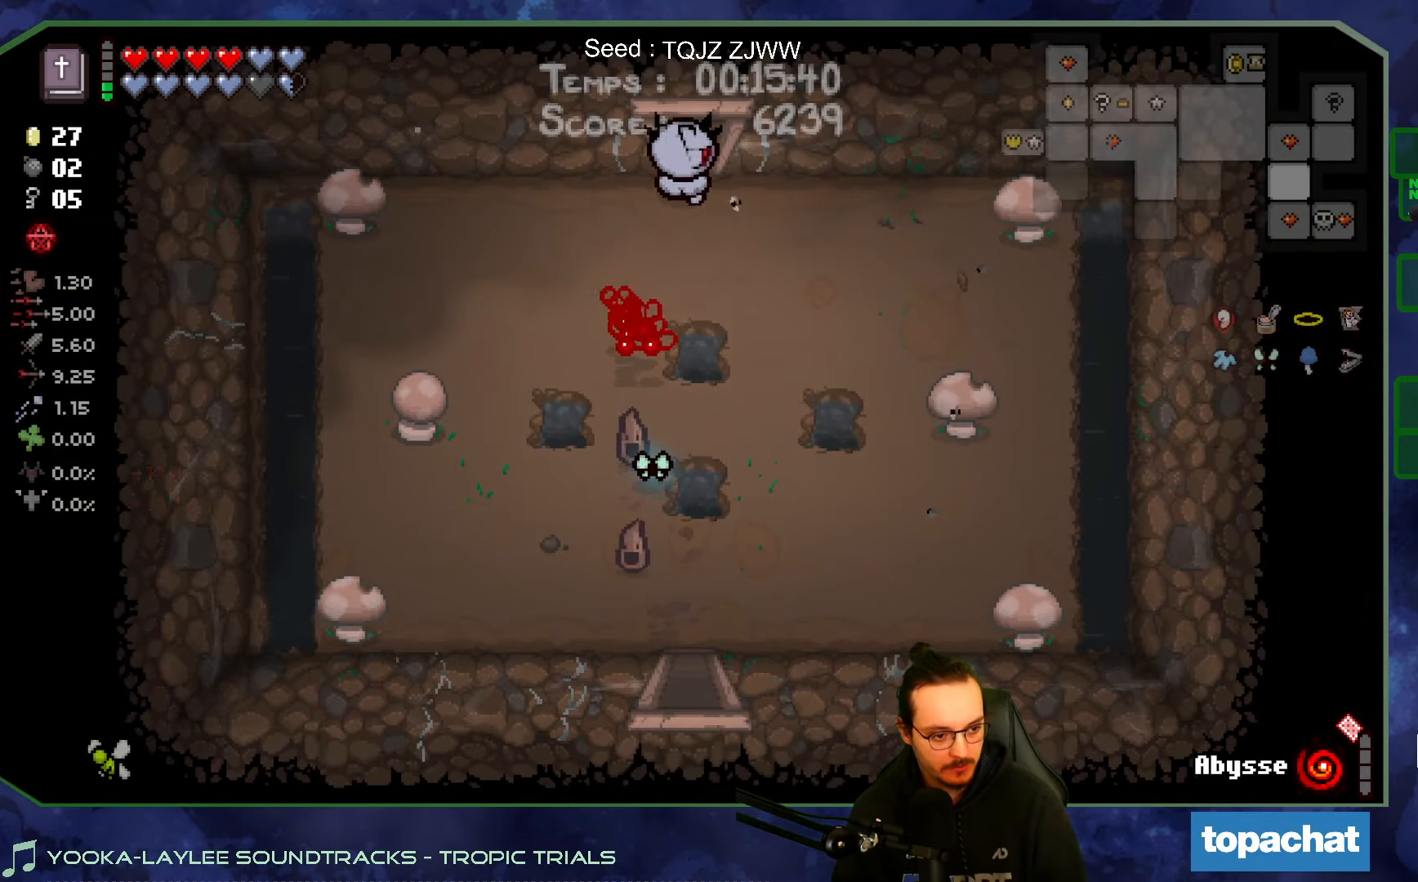
{"buttons": [], "left_stick": "up-left", "right_stick": "center", "events": [[317, "left_stick", "up-left"]]}
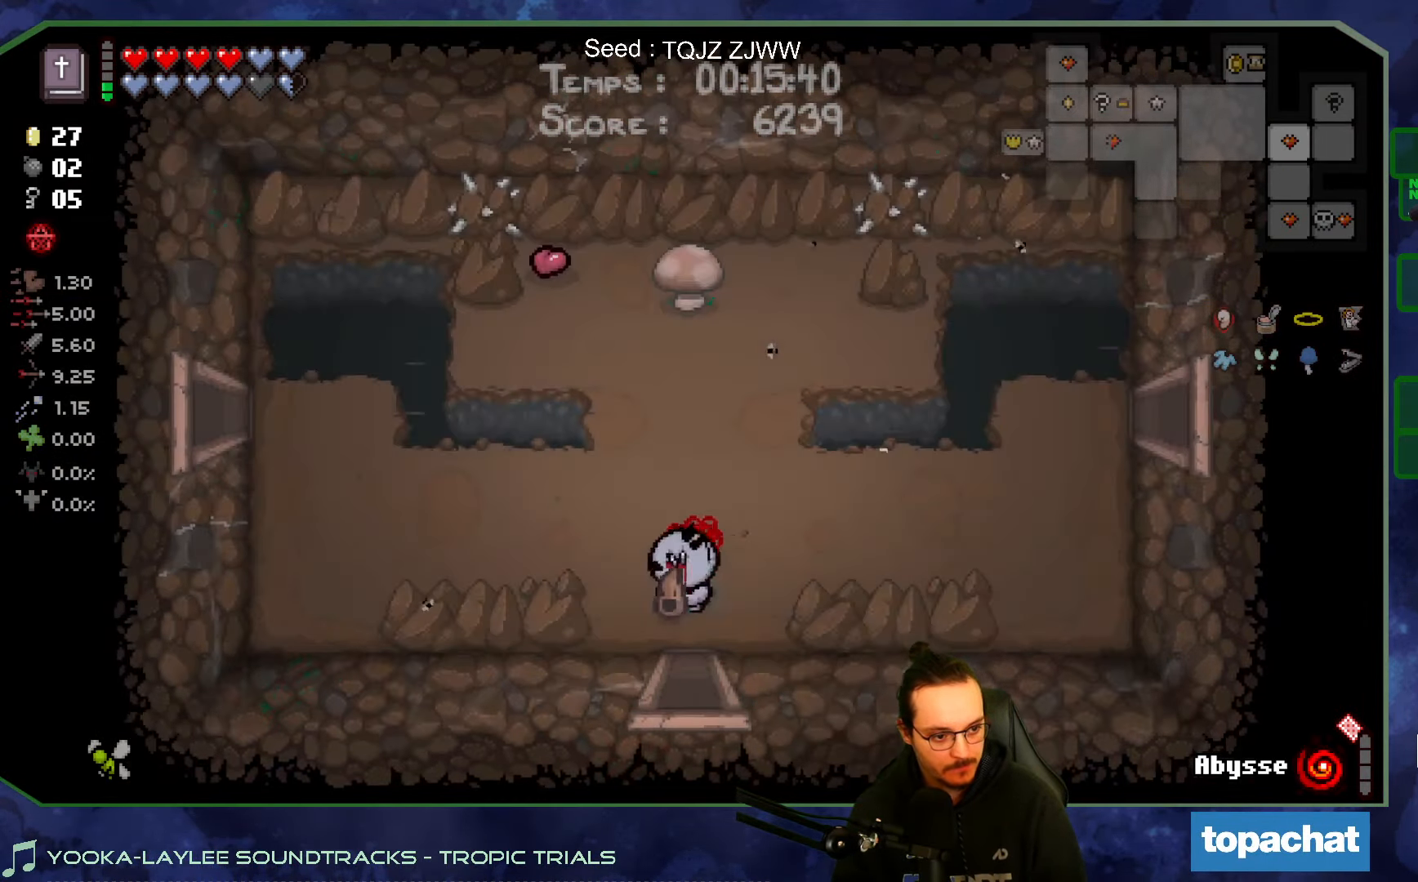
{"buttons": [], "left_stick": "up-left", "right_stick": "center", "events": []}
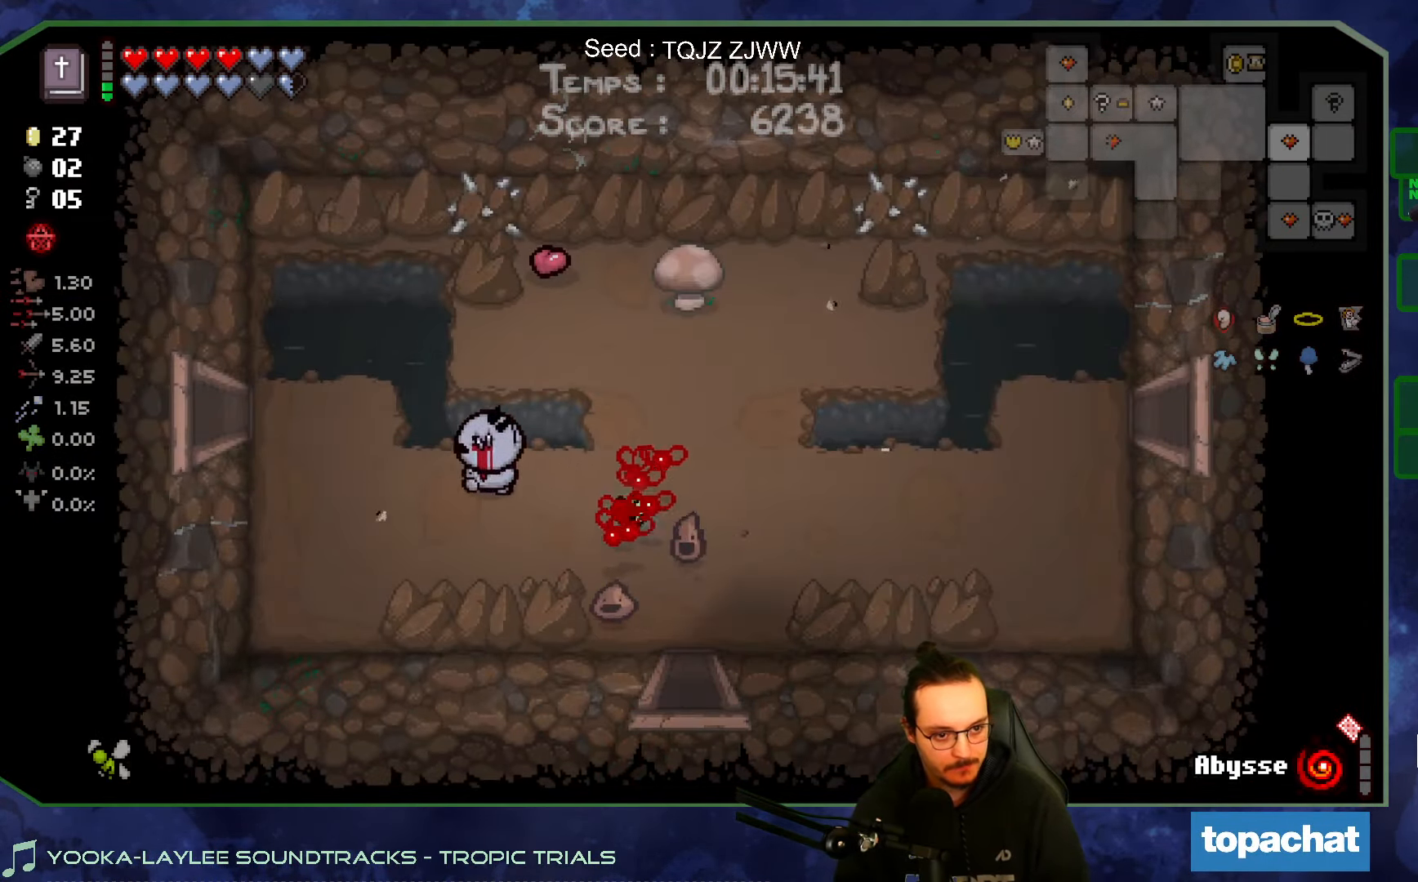
{"buttons": [], "left_stick": "up-left", "right_stick": "center", "events": []}
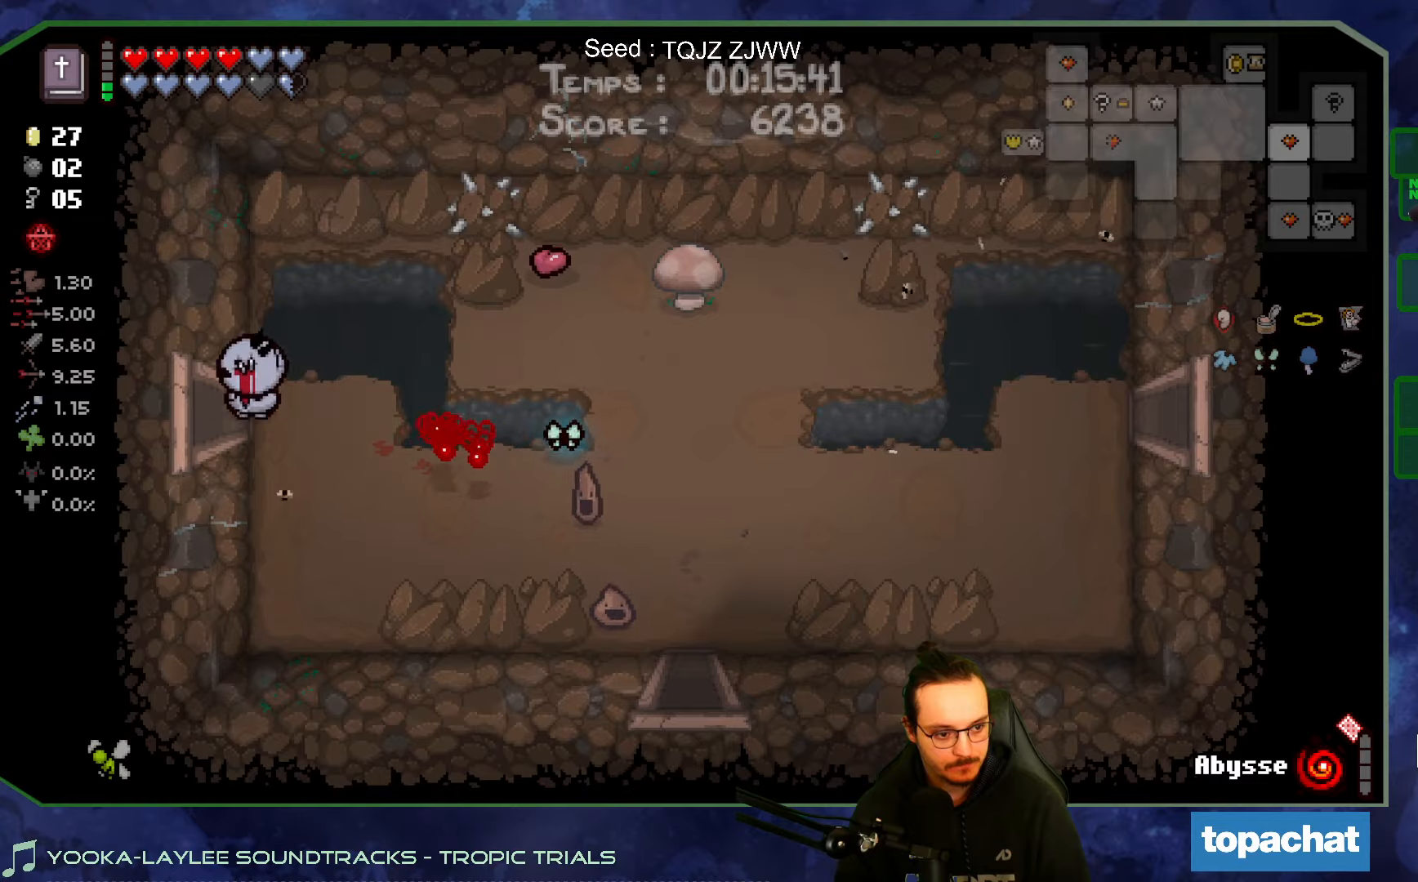
{"buttons": [], "left_stick": "up-left", "right_stick": "center", "events": []}
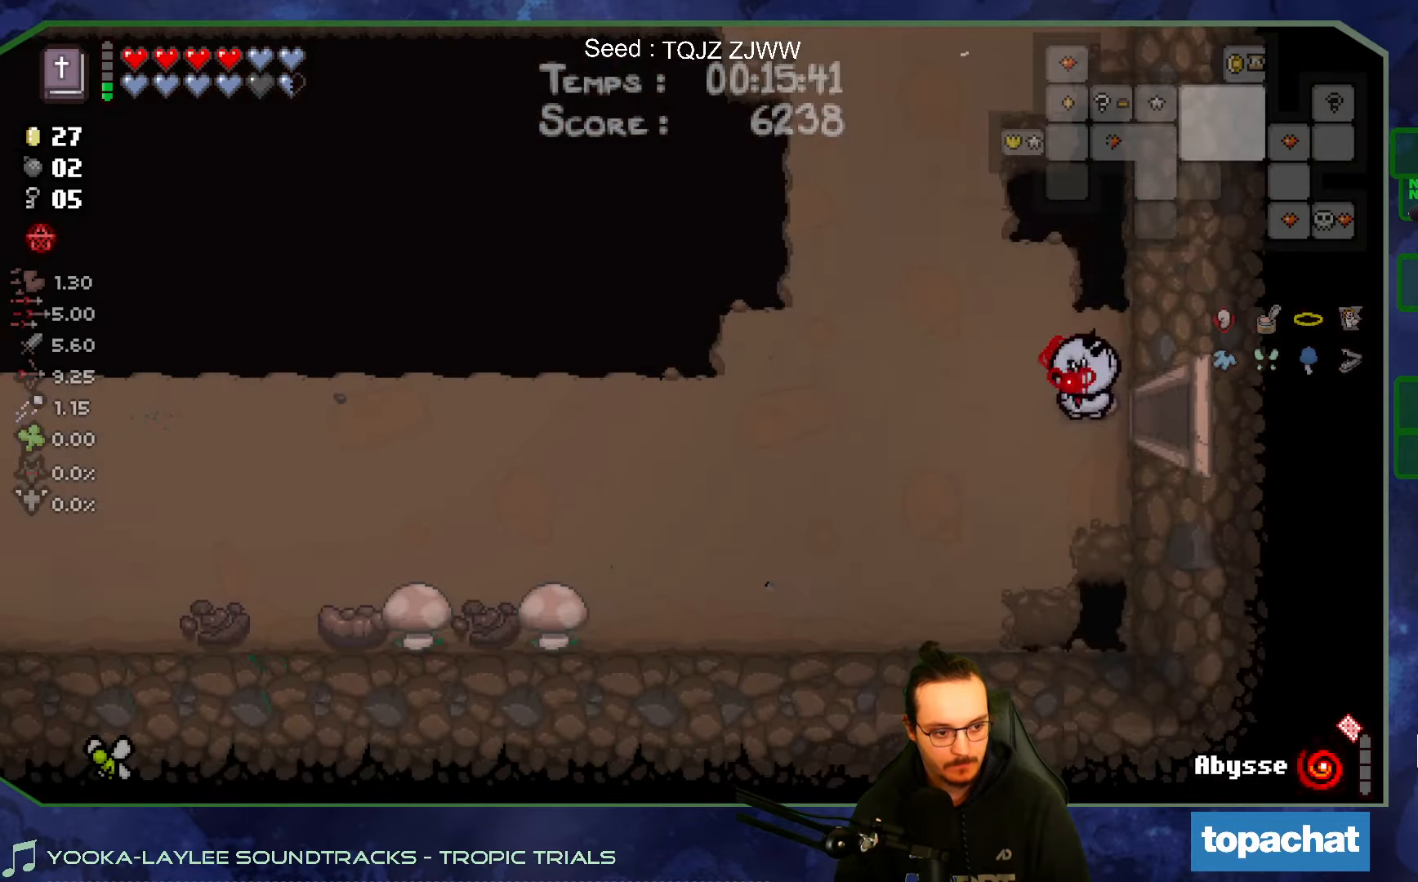
{"buttons": [], "left_stick": "left", "right_stick": "center", "events": [[316, "left_stick", "left"]]}
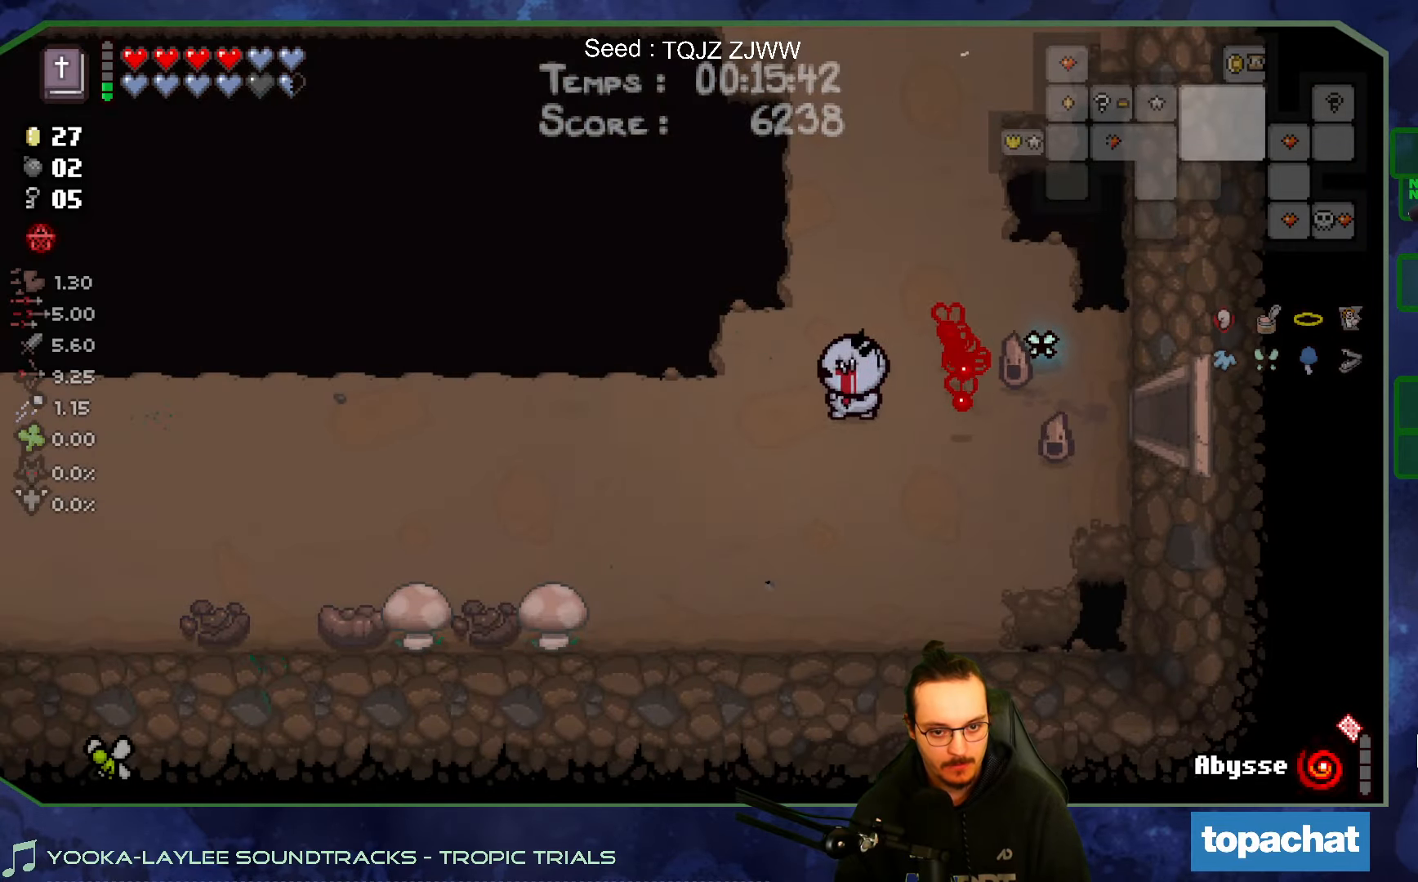
{"buttons": [], "left_stick": "left", "right_stick": "center", "events": []}
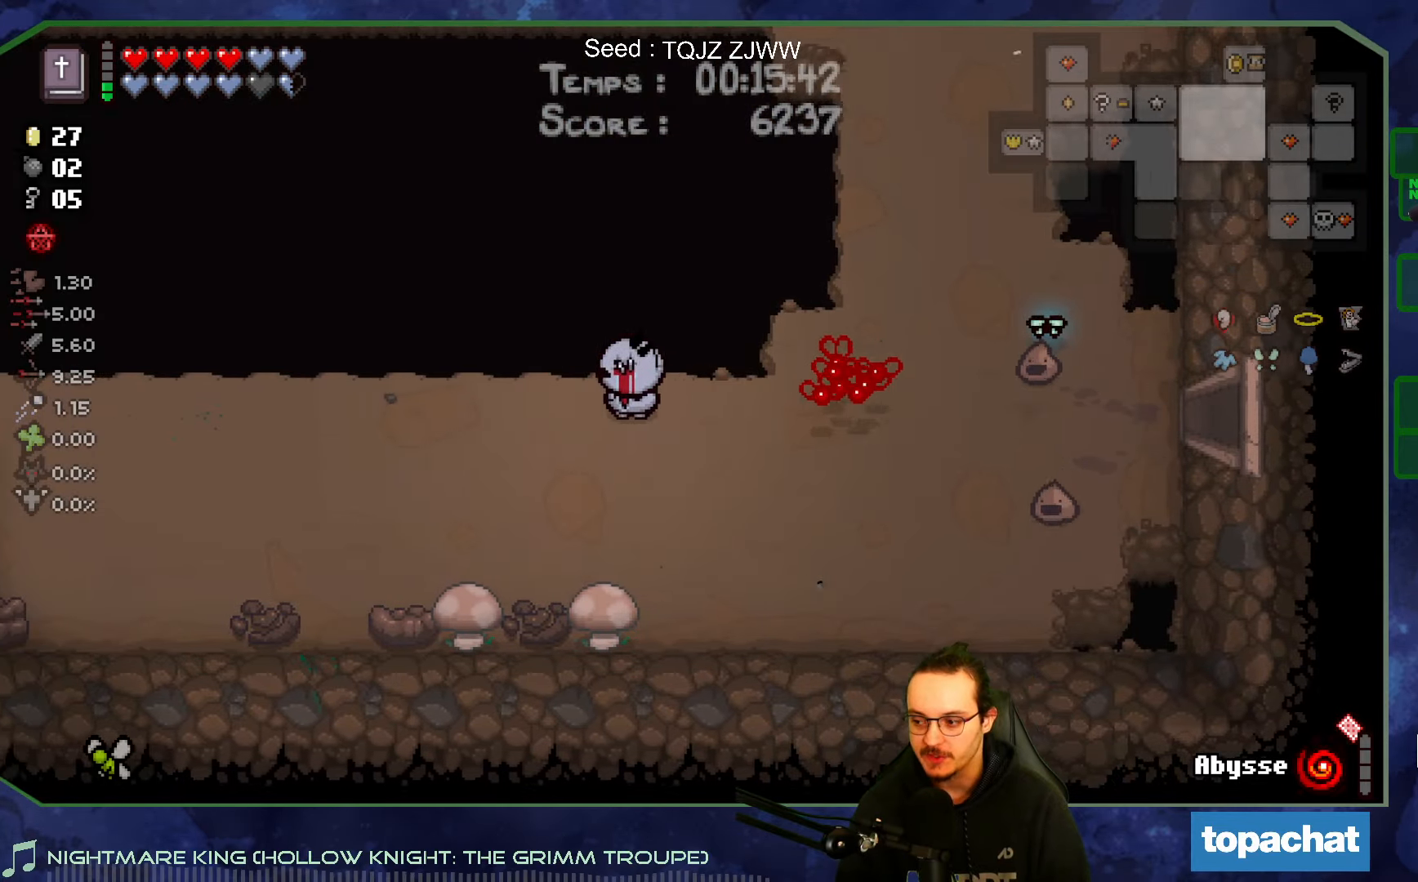
{"buttons": [], "left_stick": "down-left", "right_stick": "down-right", "events": [[16, "right_stick", "down-right"], [66, "right_stick", "down"], [233, "left_stick", "down-left"], [266, "right_stick", "down-right"]]}
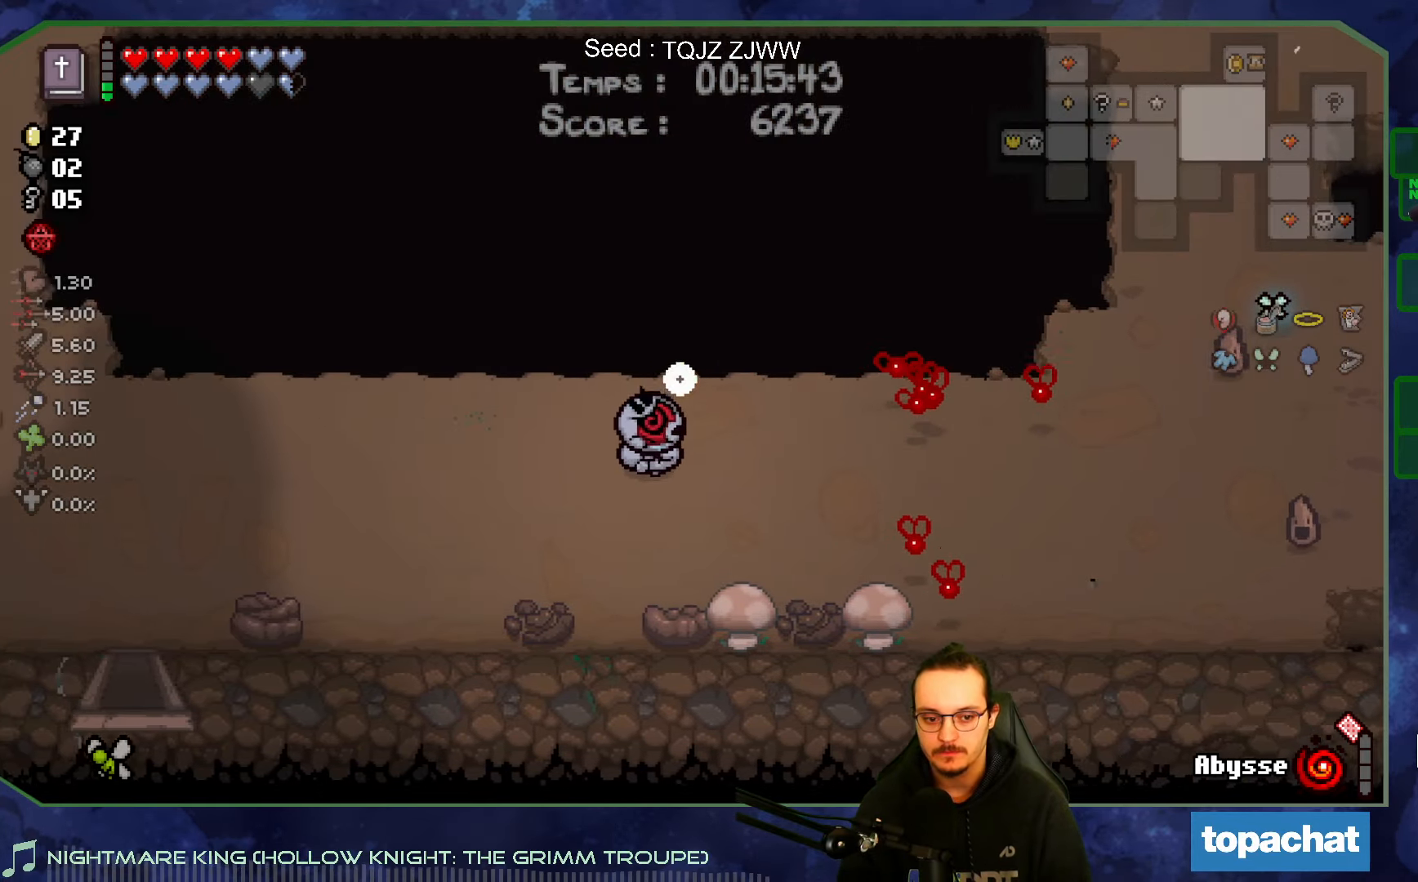
{"buttons": [], "left_stick": "up-left", "right_stick": "down", "events": [[100, "right_stick", "right"], [316, "left_stick", "left"], [433, "left_stick", "up-left"], [500, "right_stick", "down"]]}